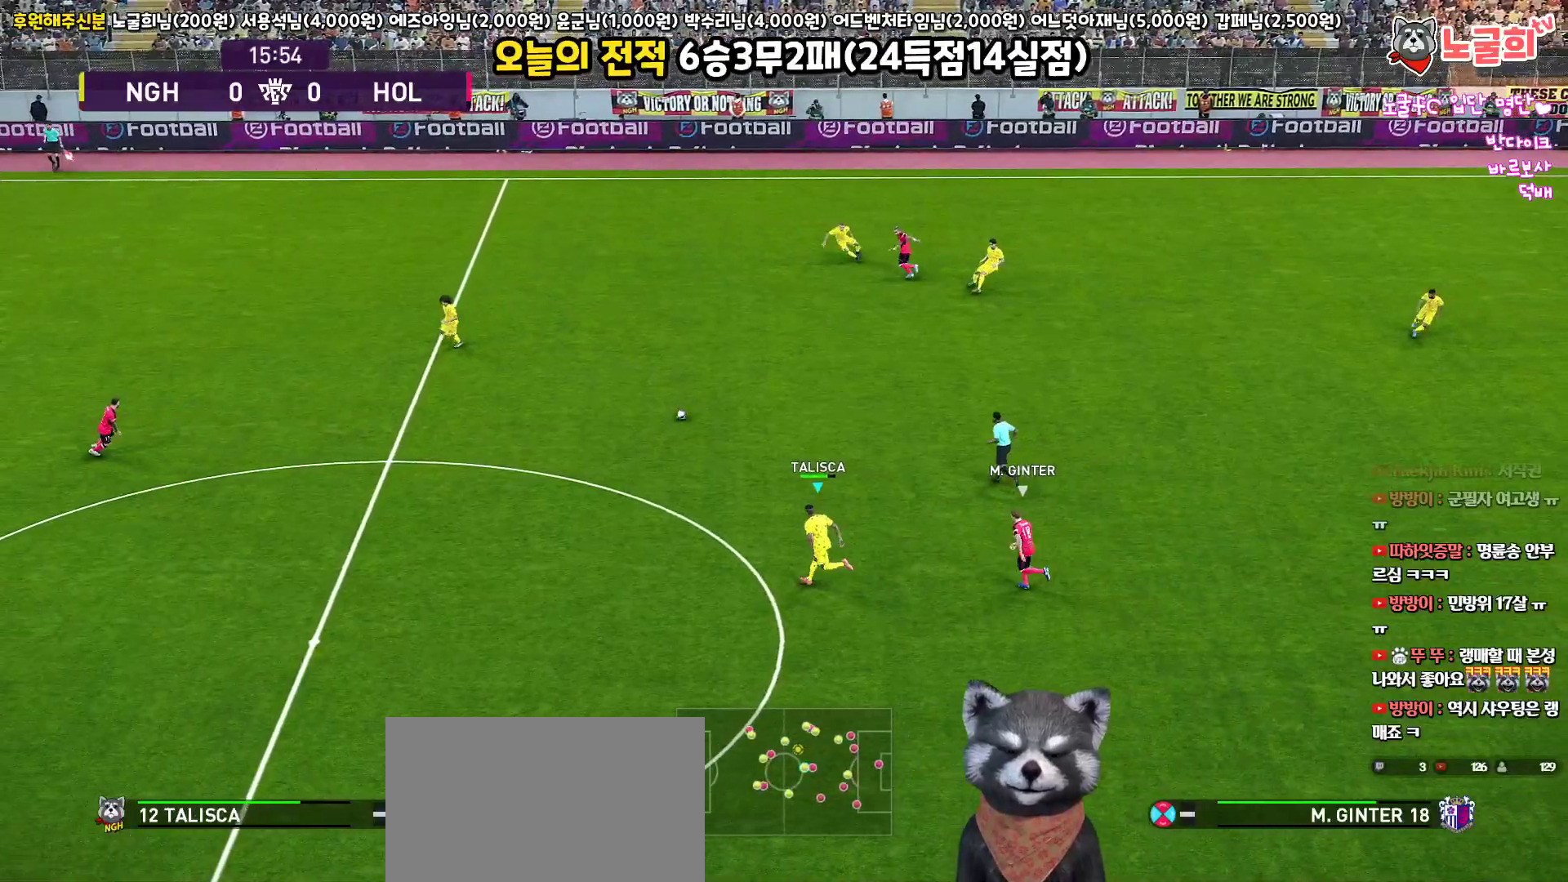
Gameplay with a controller (PlayStation layout); each line is a JSON object with the inputs held at the frame after it. "events" lists button and stick changes between this image and that frame as [ms after this image, input, new state], when the widget could be followed in between.
{"buttons": ["L3"], "left_stick": "up-left", "right_stick": "center", "events": [[167, "R1", "up"]]}
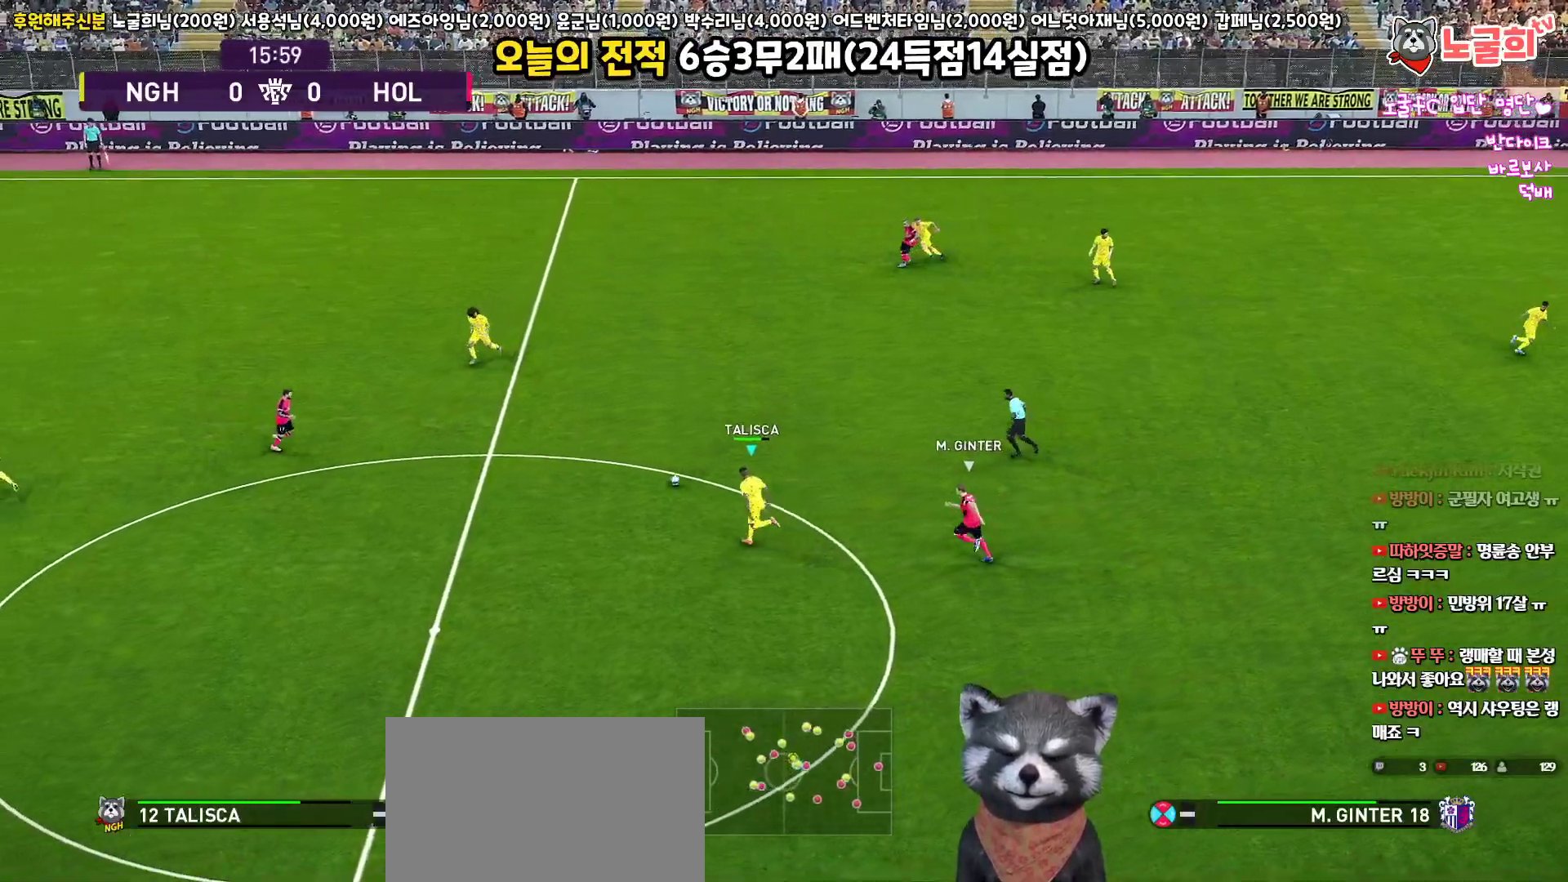
{"buttons": ["CROSS", "L3"], "left_stick": "up-right", "right_stick": "center", "events": [[383, "CROSS", "down"], [400, "left_stick", "up-right"]]}
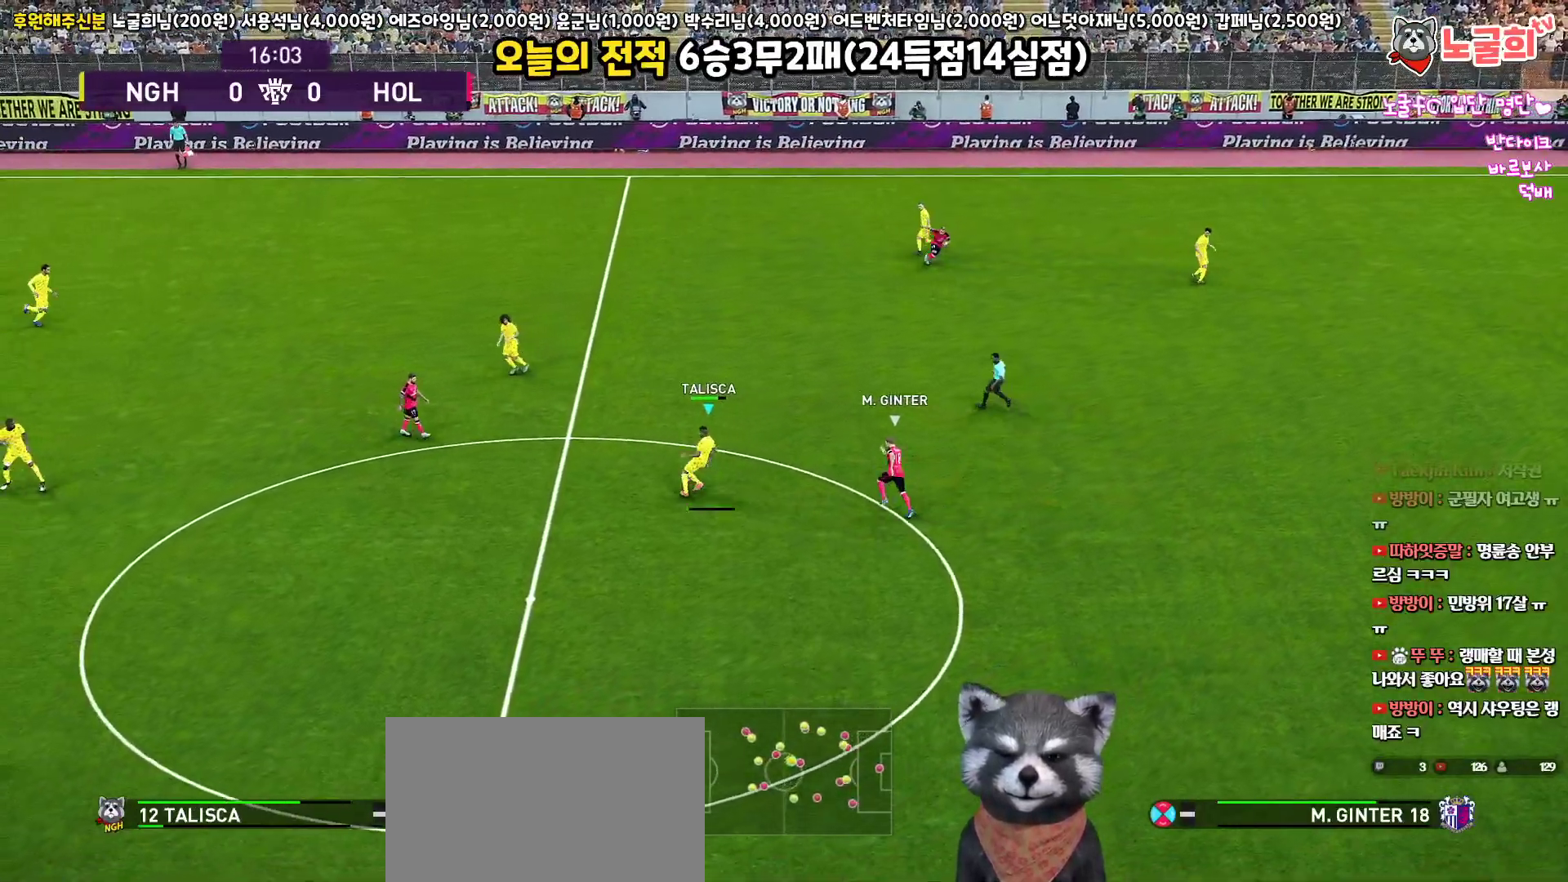
{"buttons": ["L3"], "left_stick": "up-right", "right_stick": "center", "events": [[67, "CROSS", "up"]]}
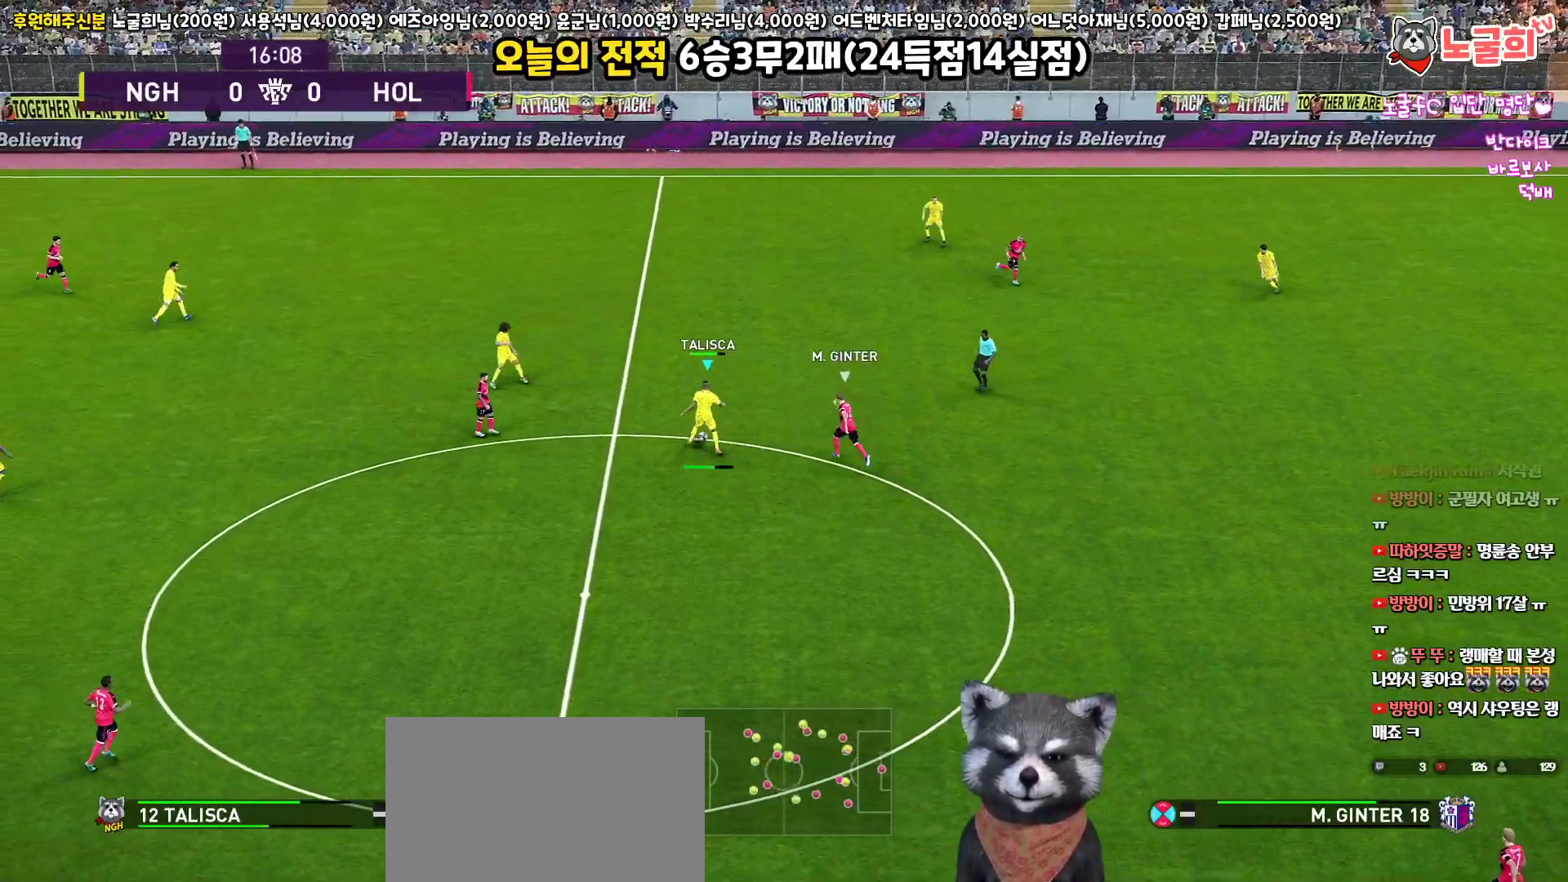
{"buttons": ["L3"], "left_stick": "right", "right_stick": "center", "events": [[367, "left_stick", "right"]]}
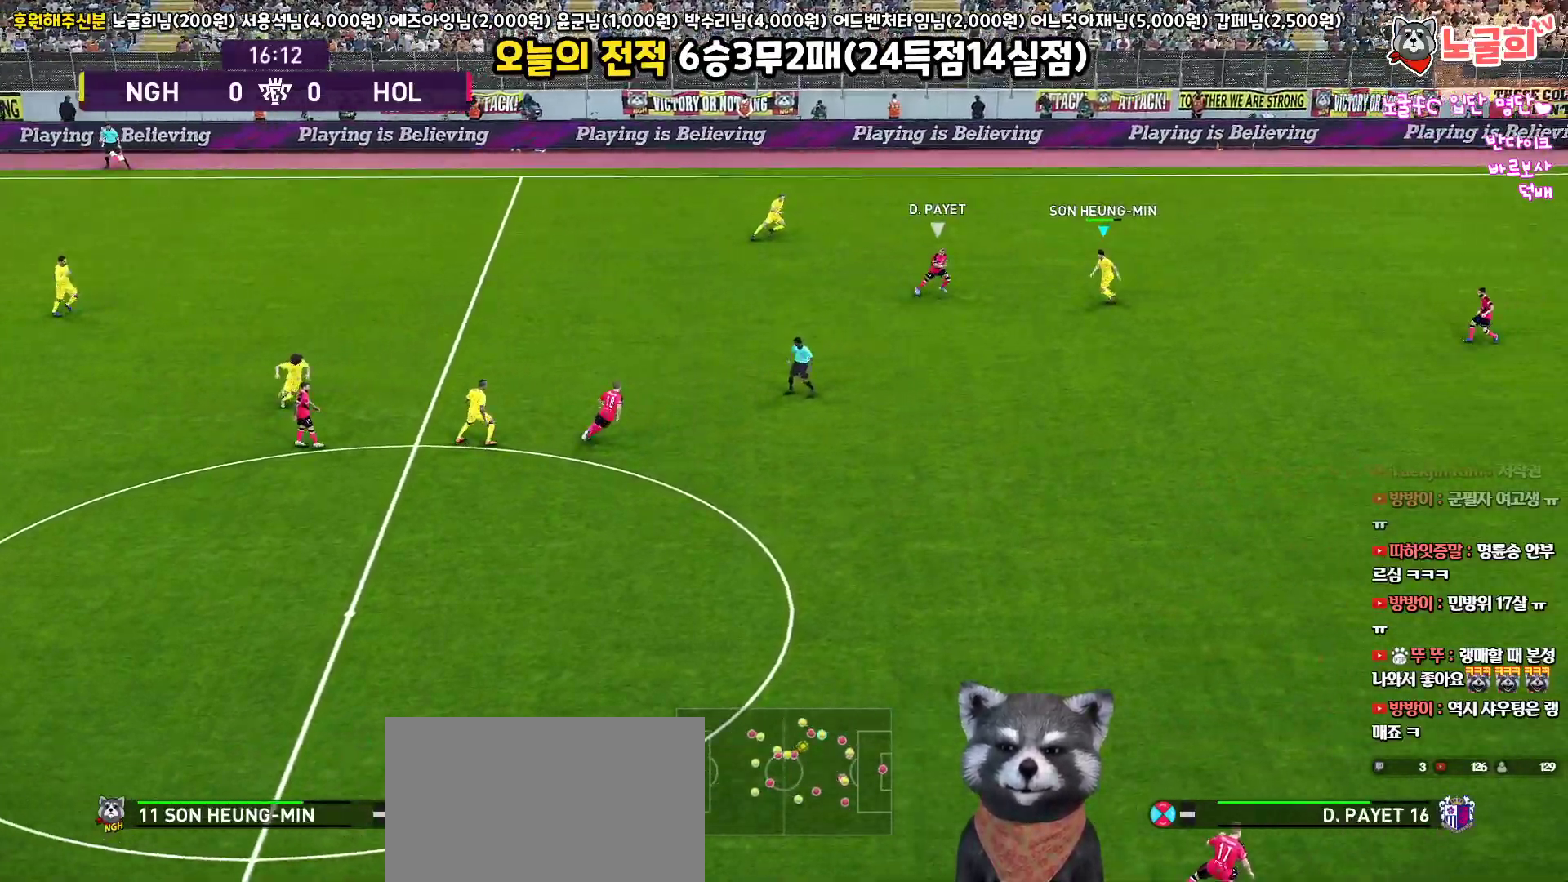
{"buttons": ["R1", "L3"], "left_stick": "down", "right_stick": "center", "events": [[67, "L3", "up"], [283, "L3", "down"], [283, "left_stick", "down-right"], [400, "R1", "down"], [433, "left_stick", "down"]]}
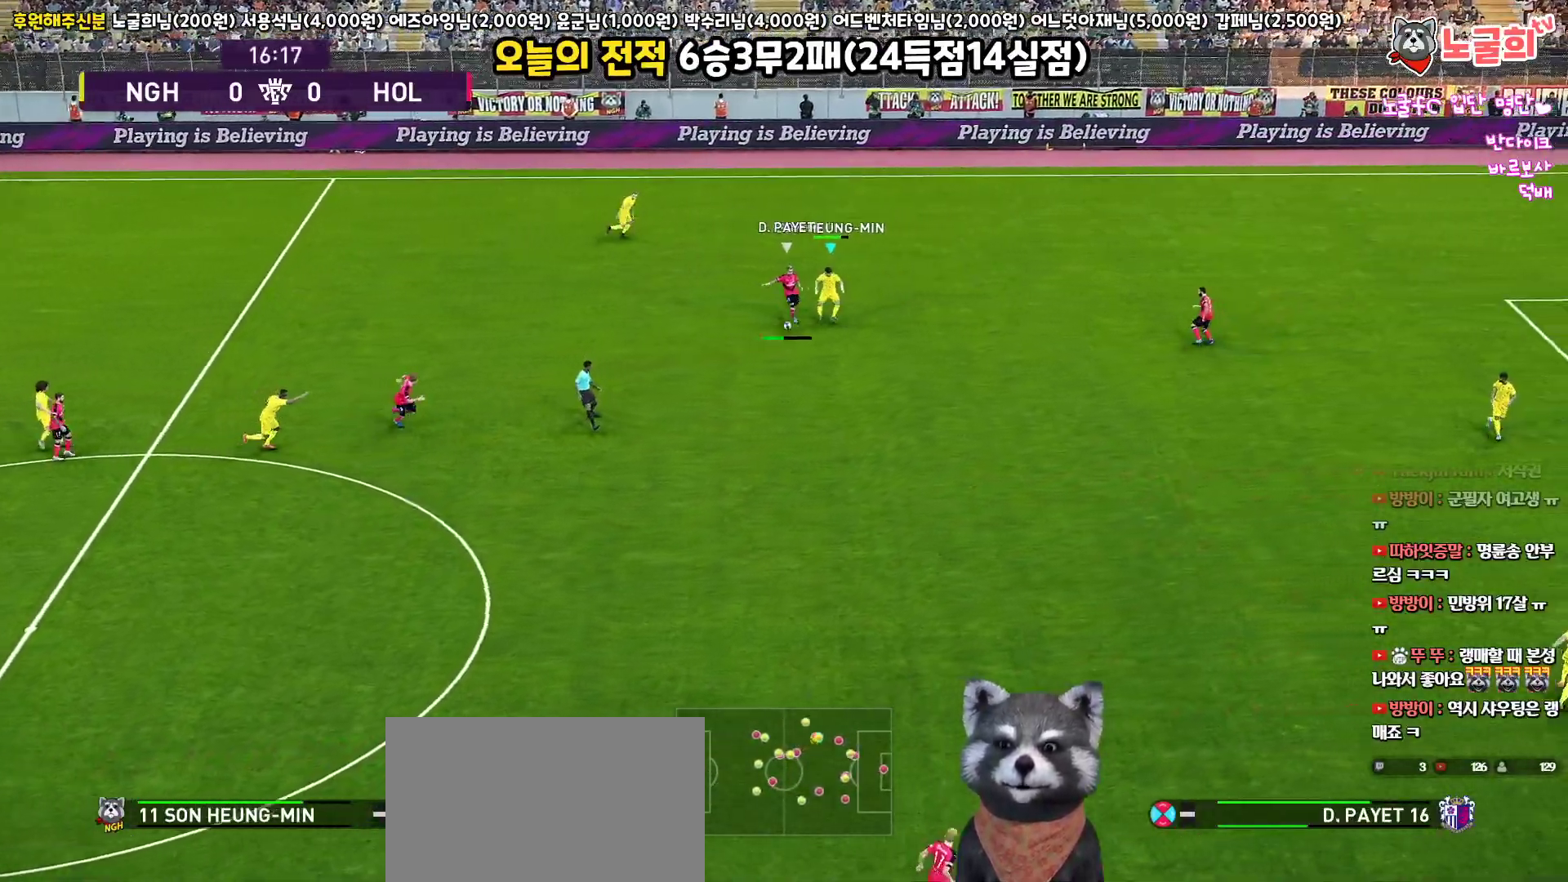
{"buttons": ["R1", "L3"], "left_stick": "down-right", "right_stick": "center", "events": [[200, "left_stick", "down-right"]]}
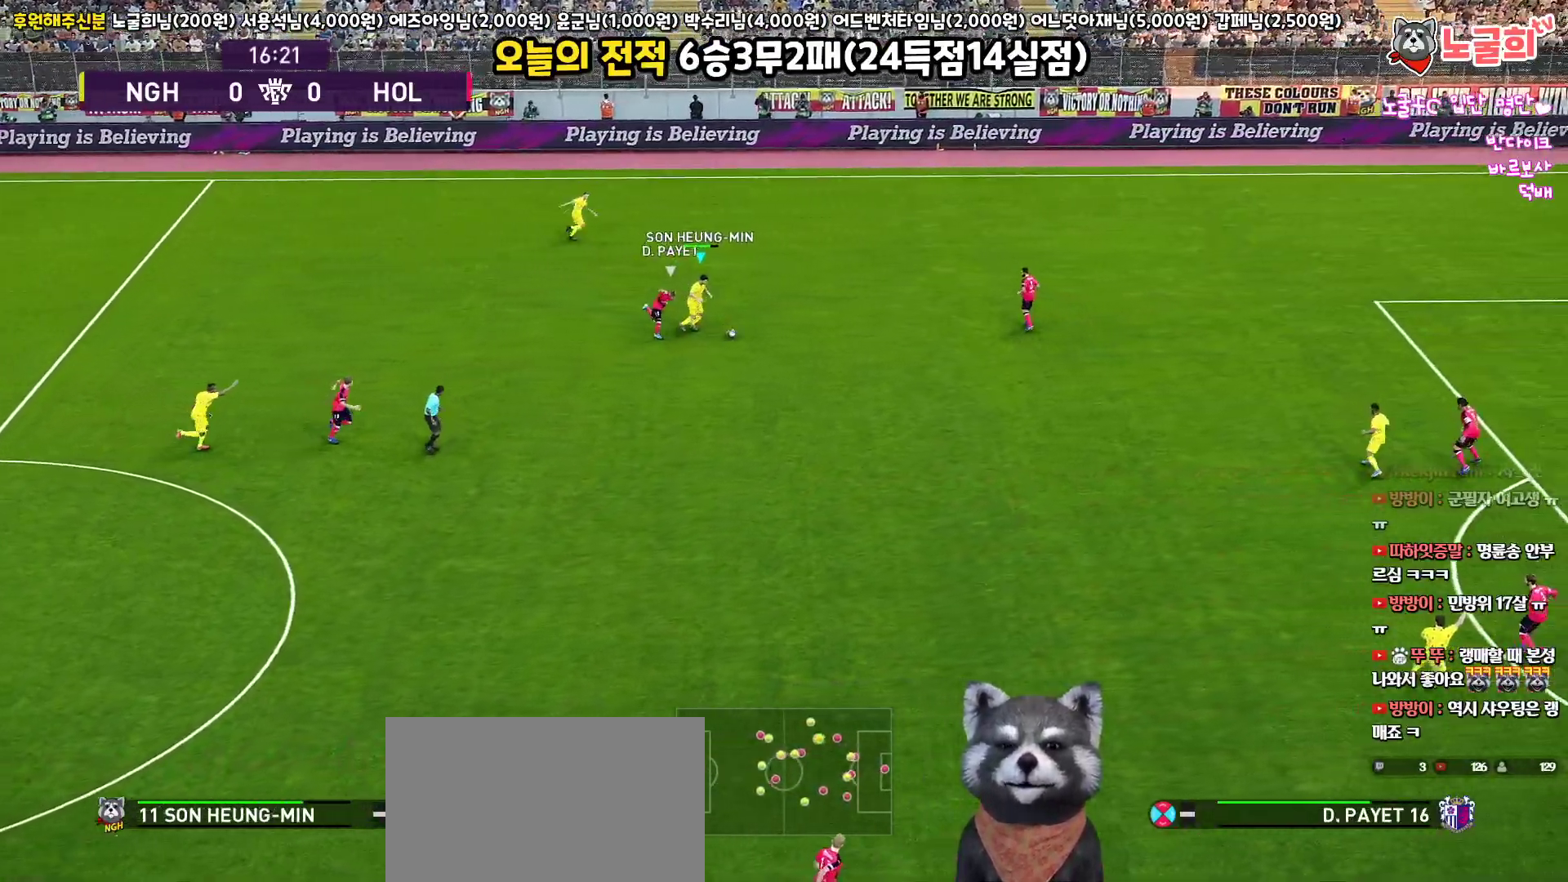
{"buttons": ["R1", "L3"], "left_stick": "down-right", "right_stick": "center", "events": []}
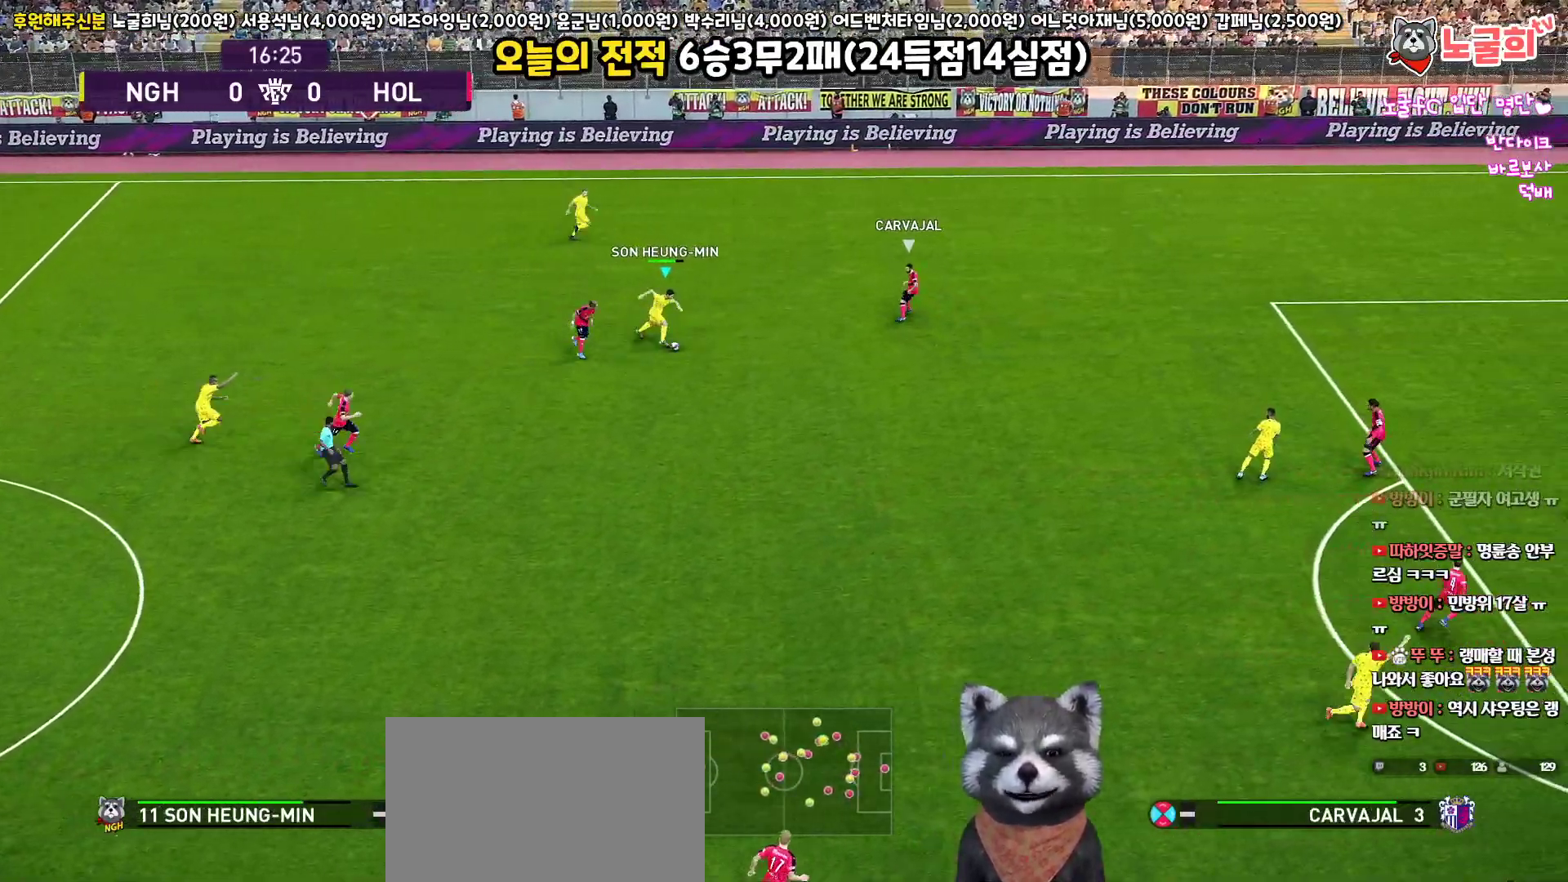
{"buttons": ["L1", "L3"], "left_stick": "down-right", "right_stick": "center", "events": [[100, "CROSS", "down"], [100, "L1", "down"], [167, "R1", "up"], [217, "CROSS", "up"]]}
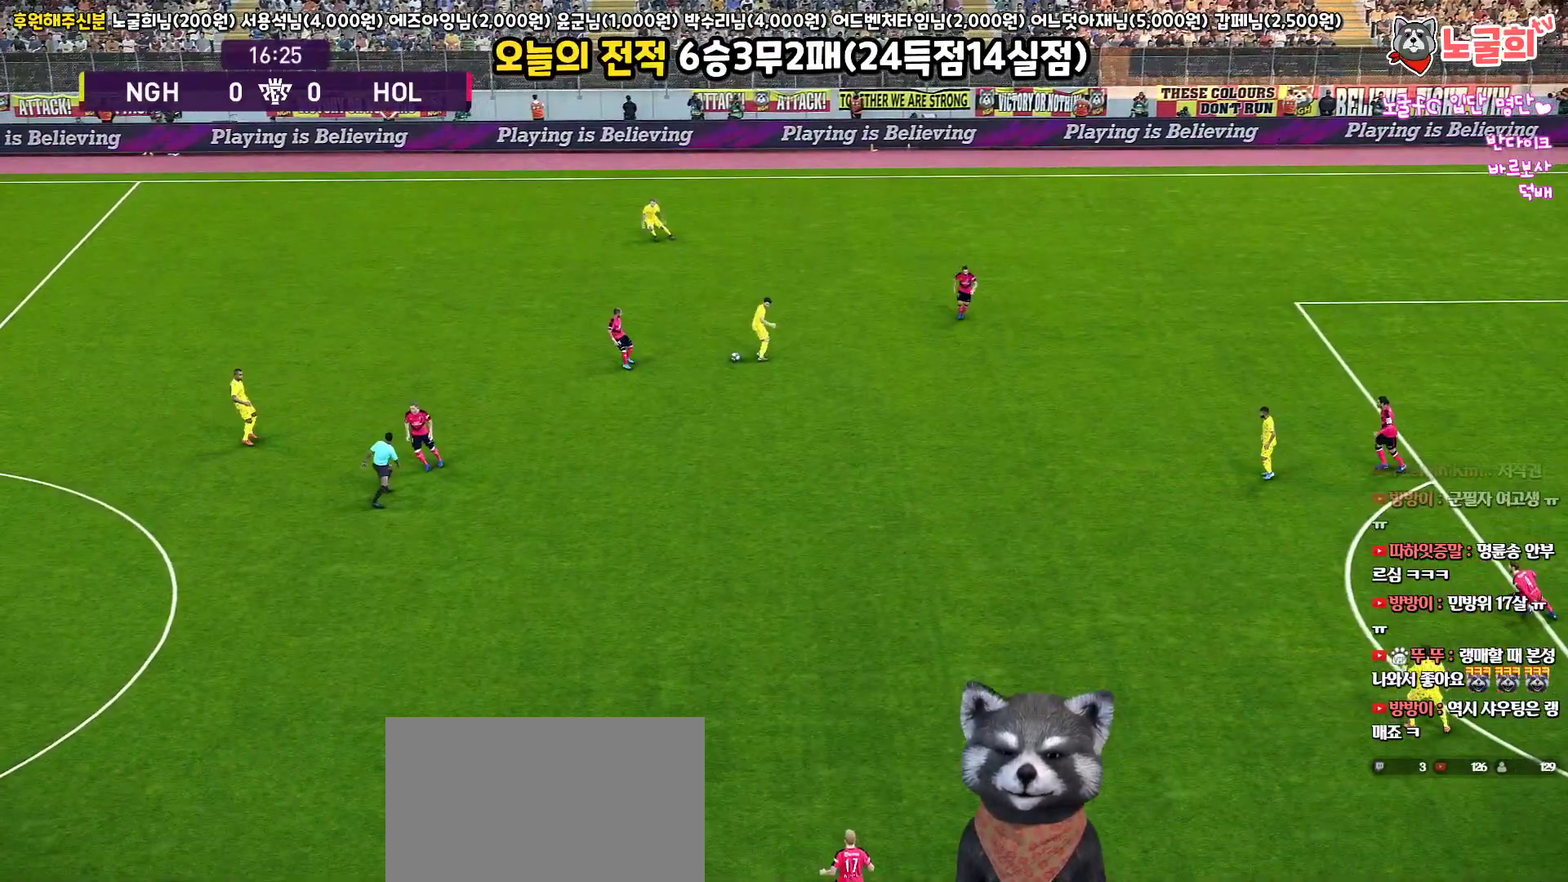
{"buttons": [], "left_stick": "center", "right_stick": "center", "events": [[33, "L1", "up"], [50, "L3", "up"], [200, "left_stick", "left"], [267, "left_stick", "center"]]}
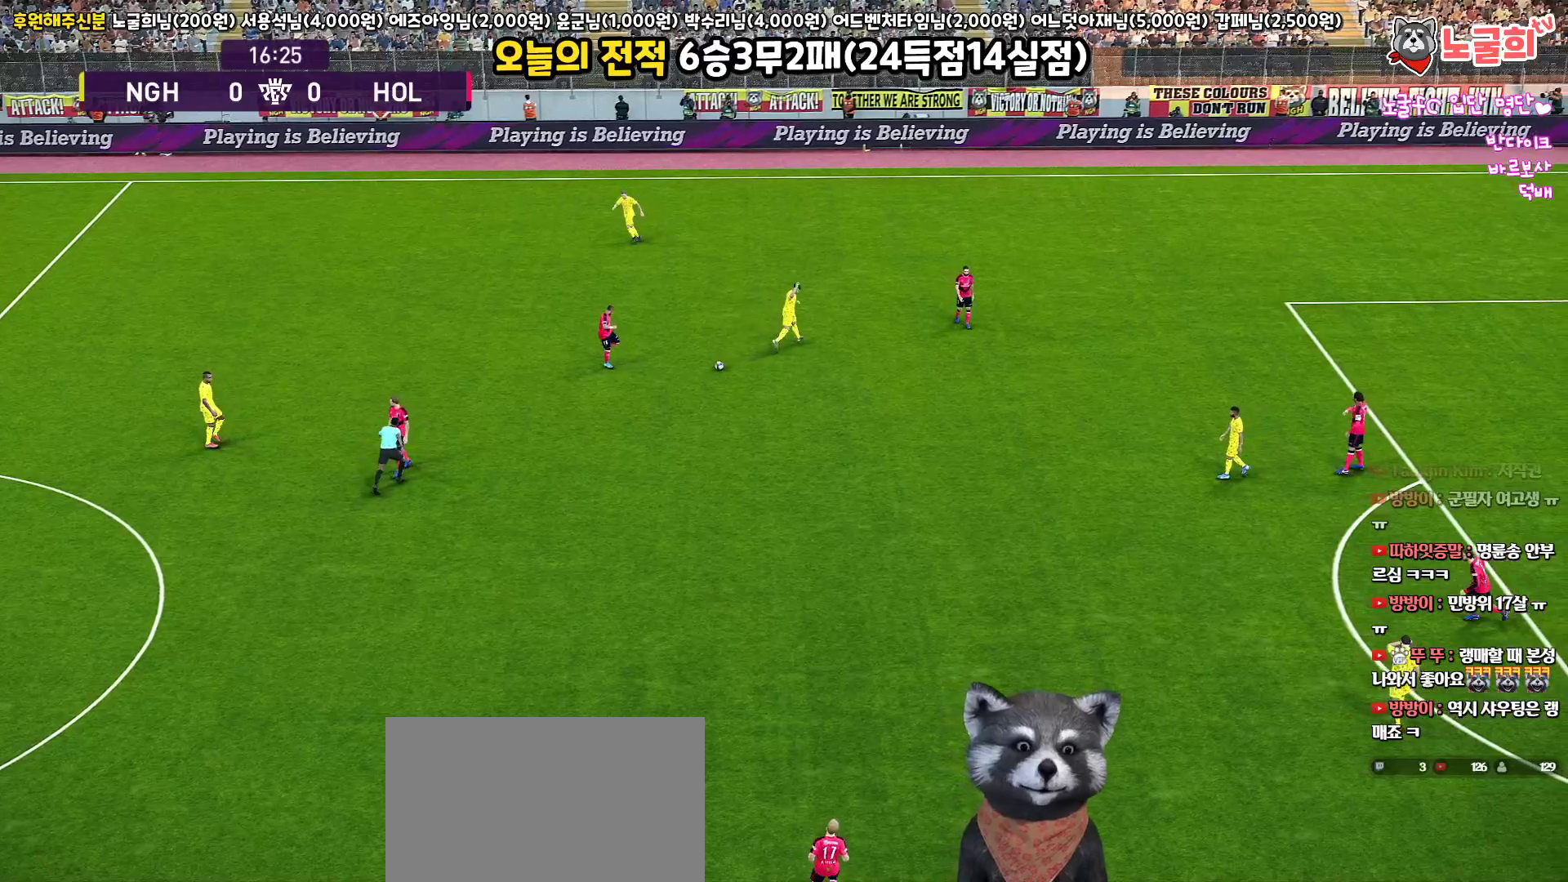
{"buttons": [], "left_stick": "center", "right_stick": "center", "events": []}
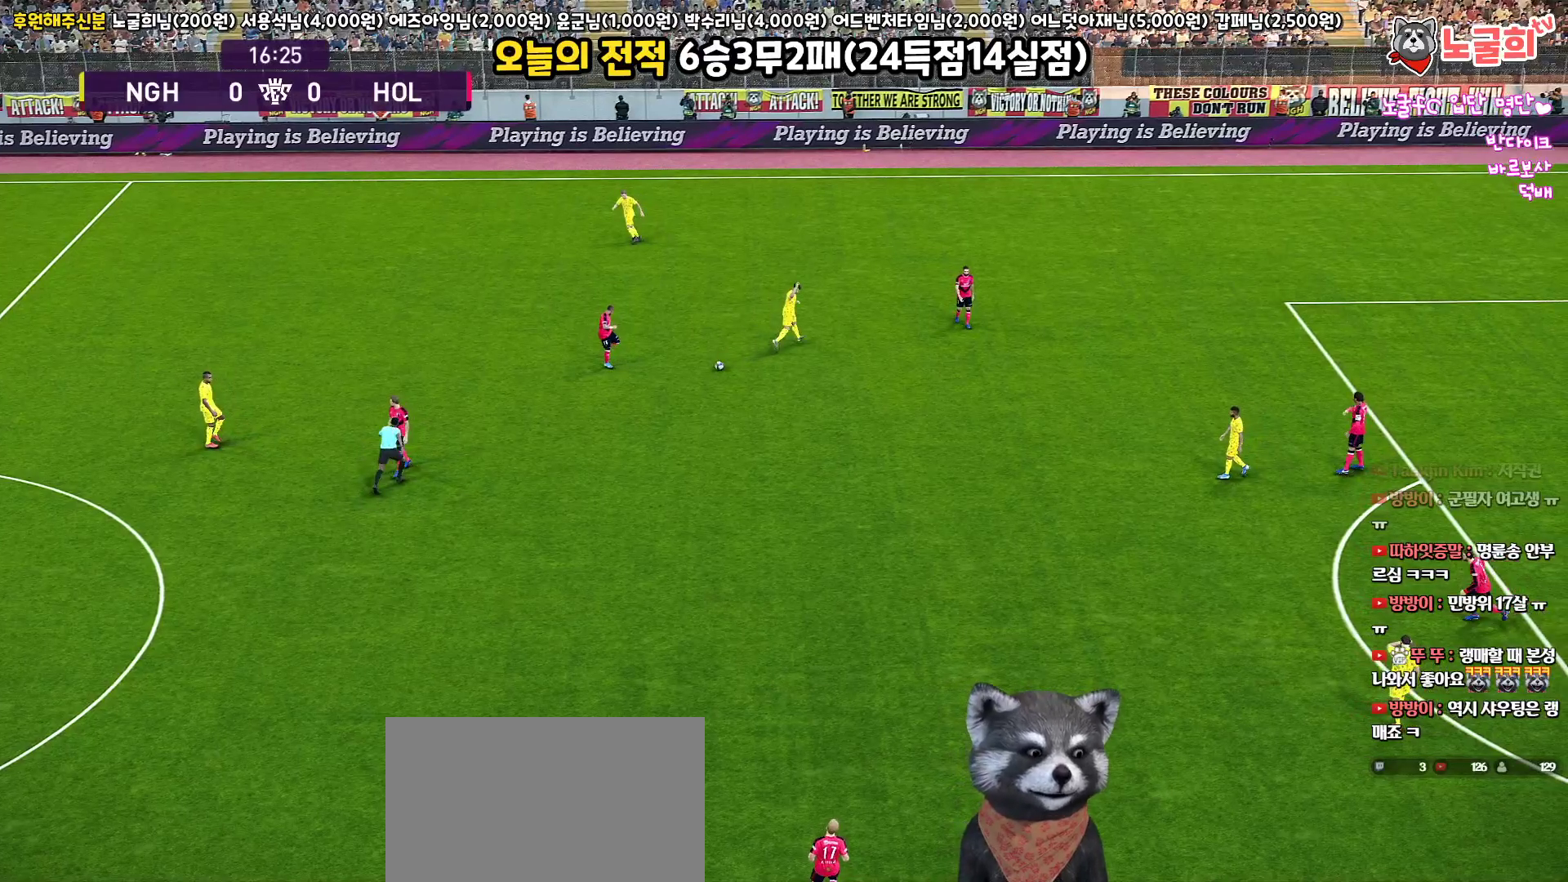
{"buttons": [], "left_stick": "center", "right_stick": "center", "events": []}
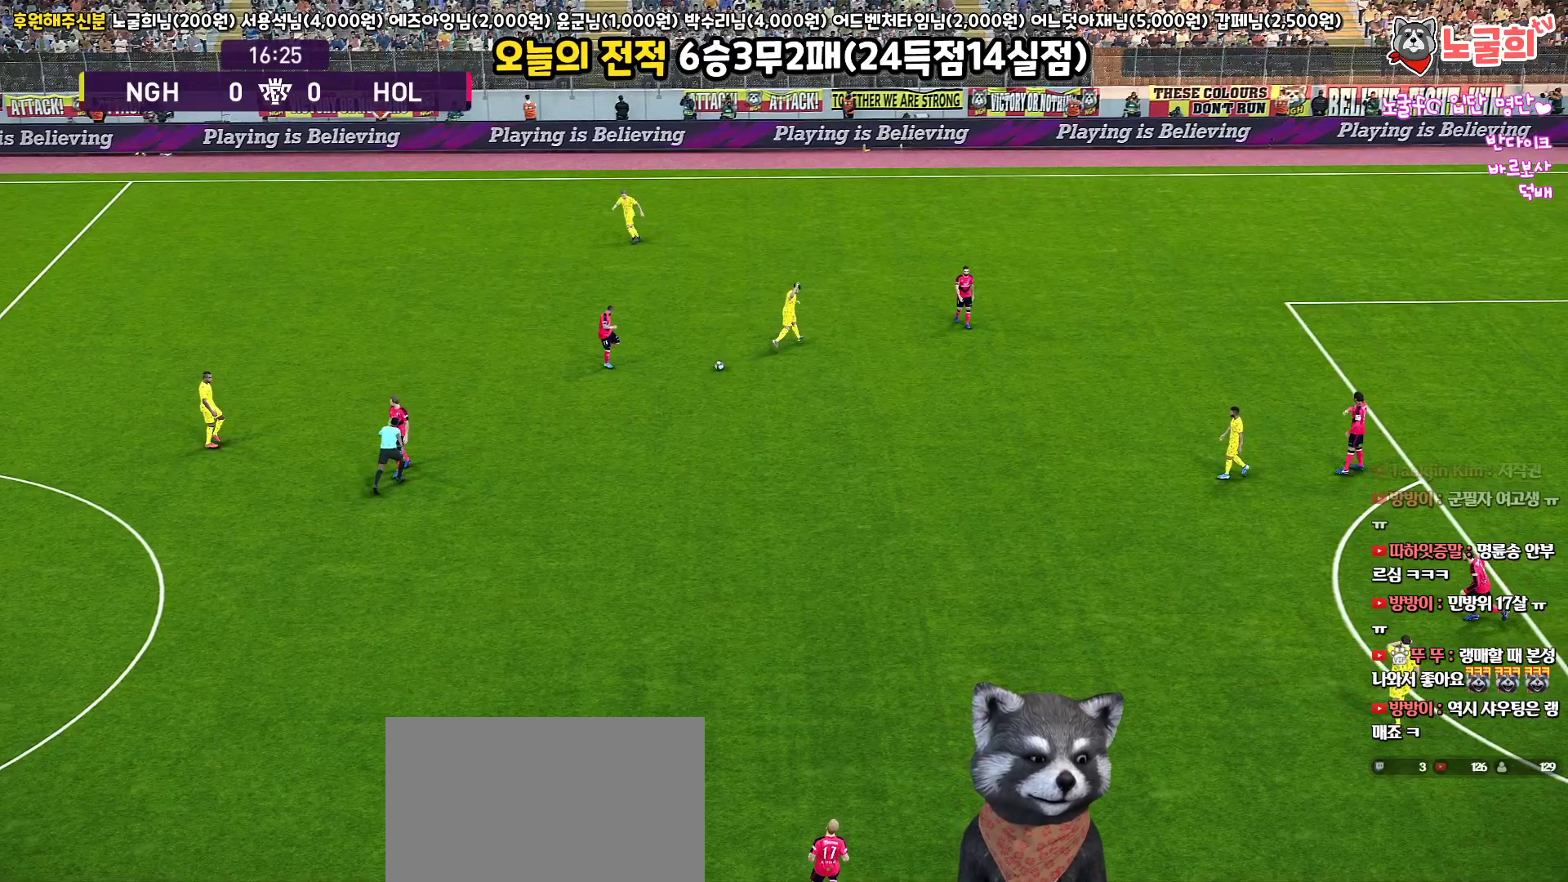
{"buttons": [], "left_stick": "center", "right_stick": "center", "events": []}
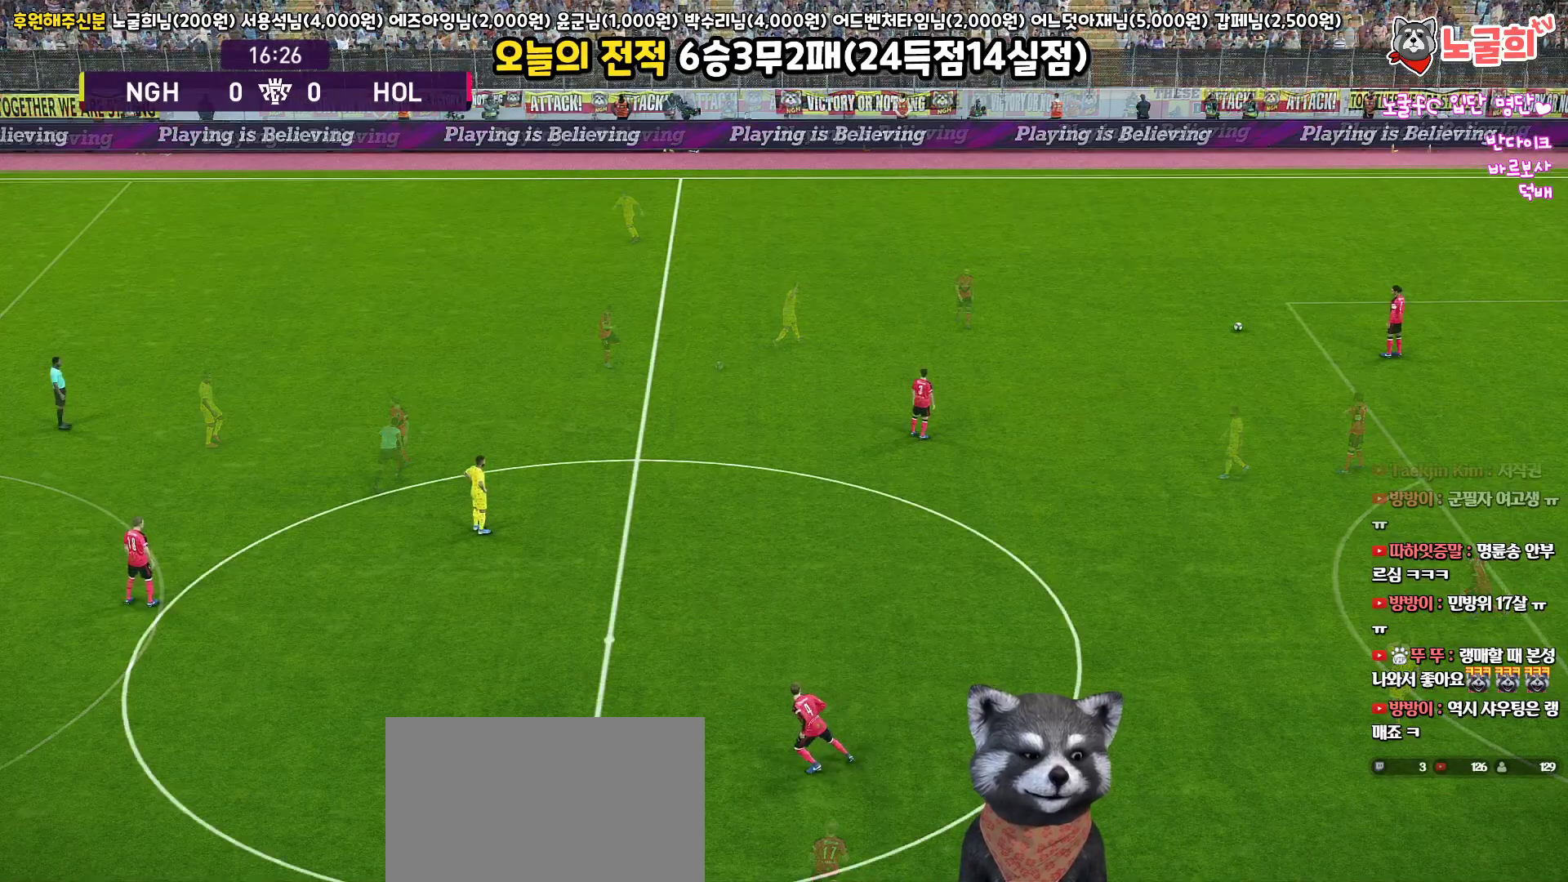
{"buttons": [], "left_stick": "center", "right_stick": "center", "events": []}
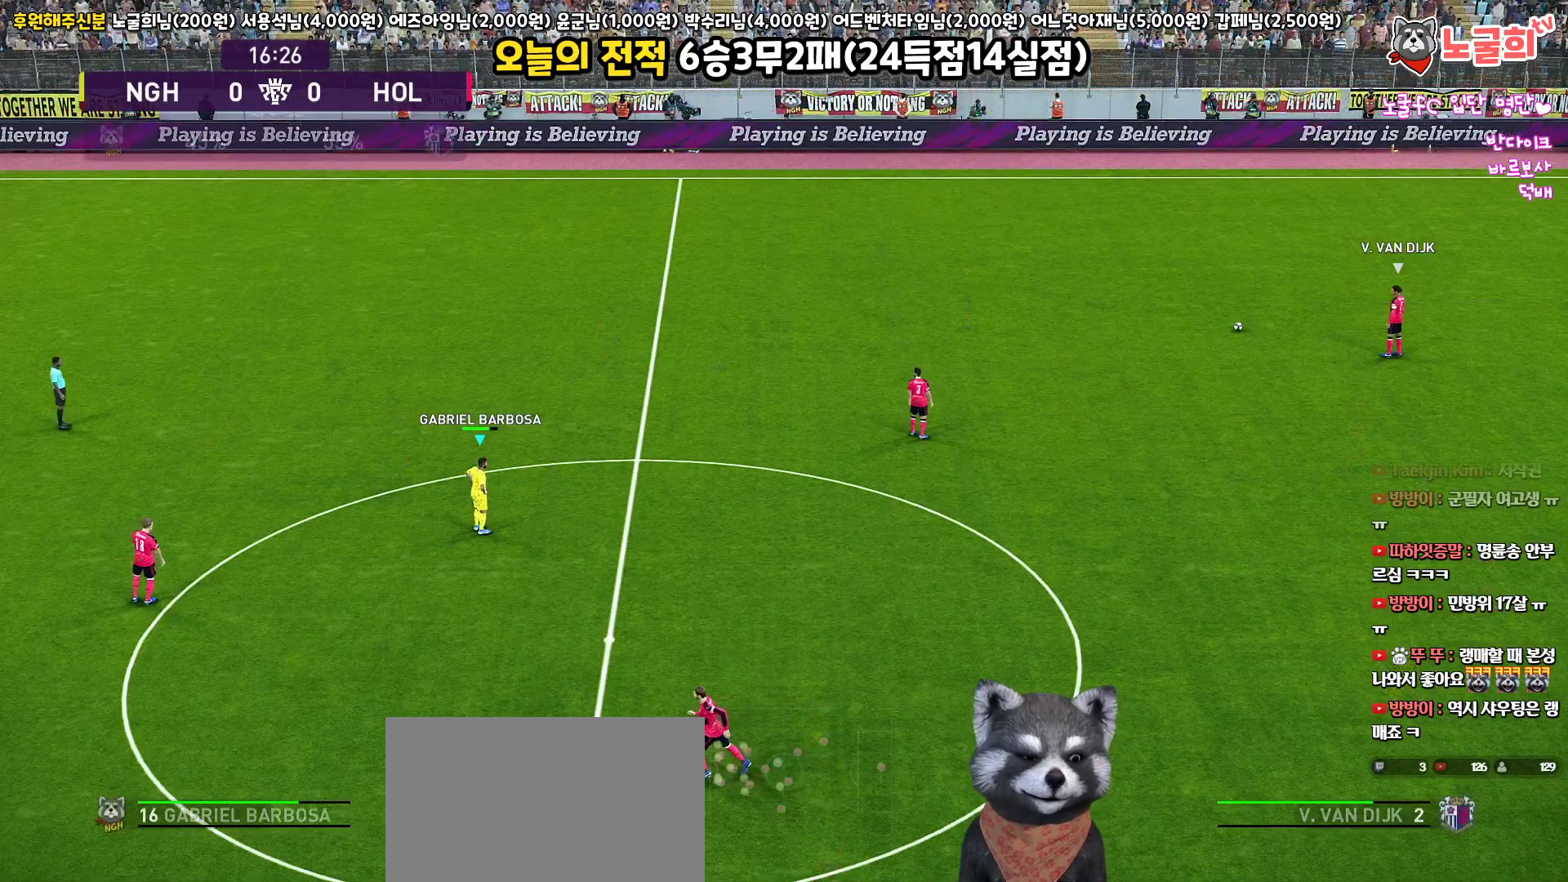
{"buttons": [], "left_stick": "center", "right_stick": "center", "events": []}
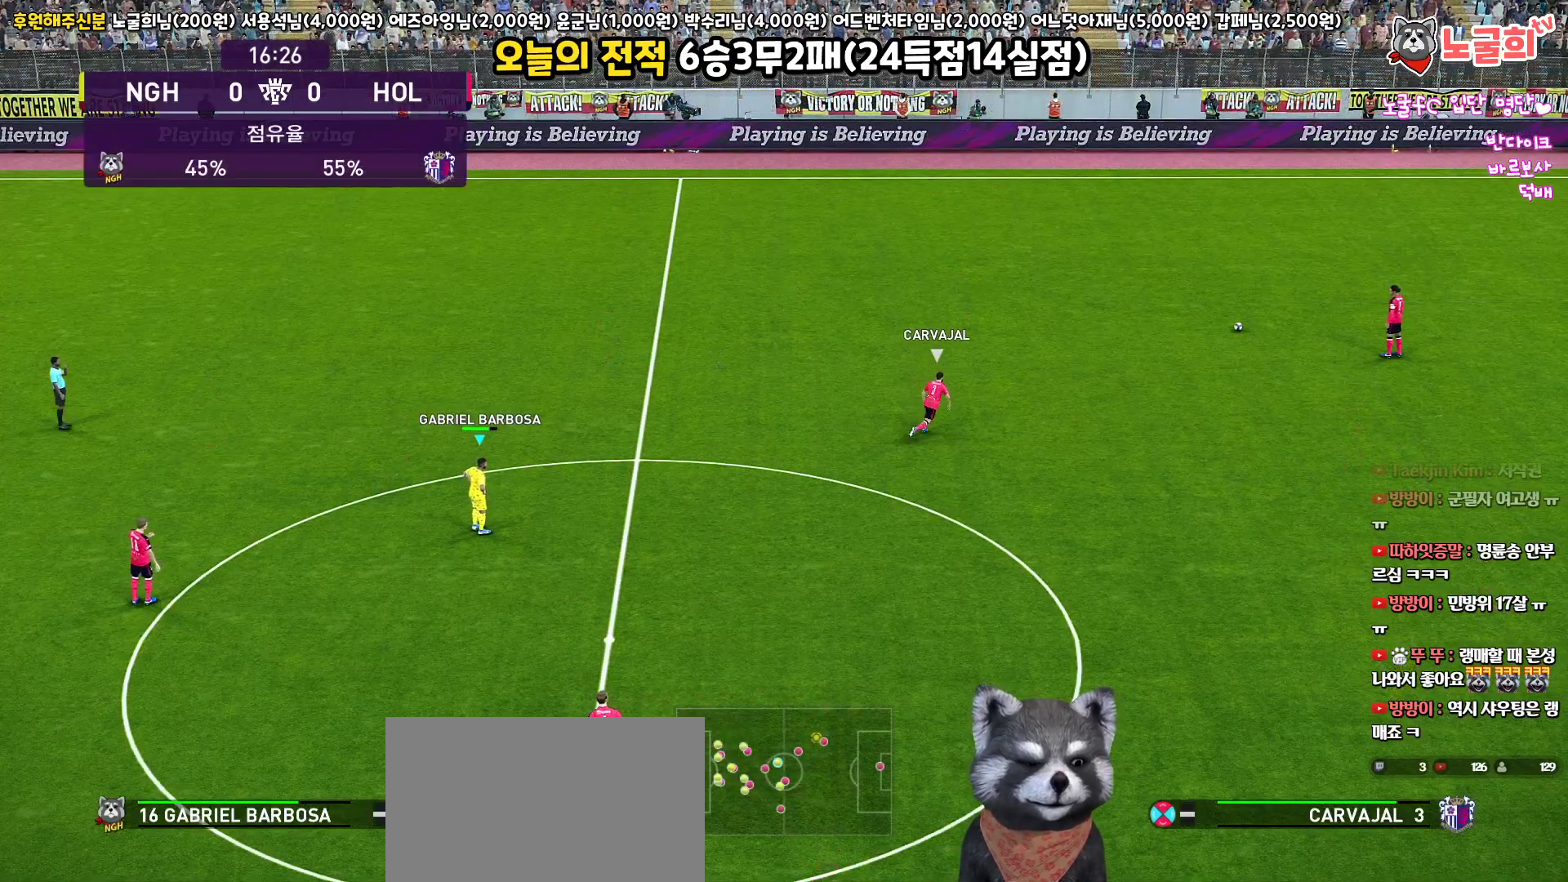
{"buttons": [], "left_stick": "left", "right_stick": "center", "events": [[133, "left_stick", "left"]]}
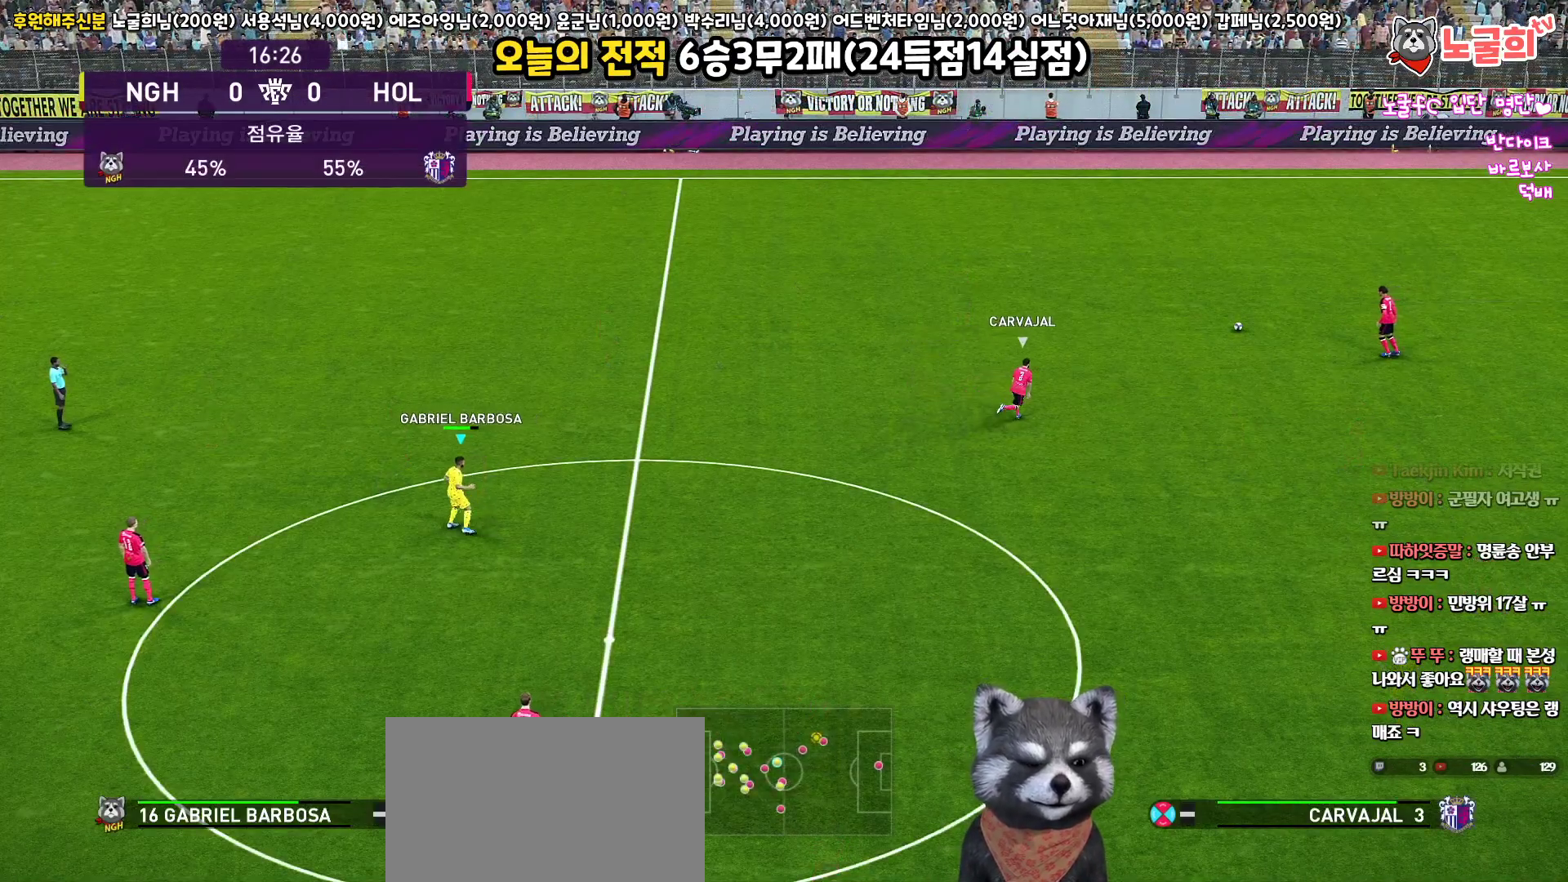
{"buttons": [], "left_stick": "right", "right_stick": "center", "events": [[183, "left_stick", "center"], [300, "left_stick", "right"]]}
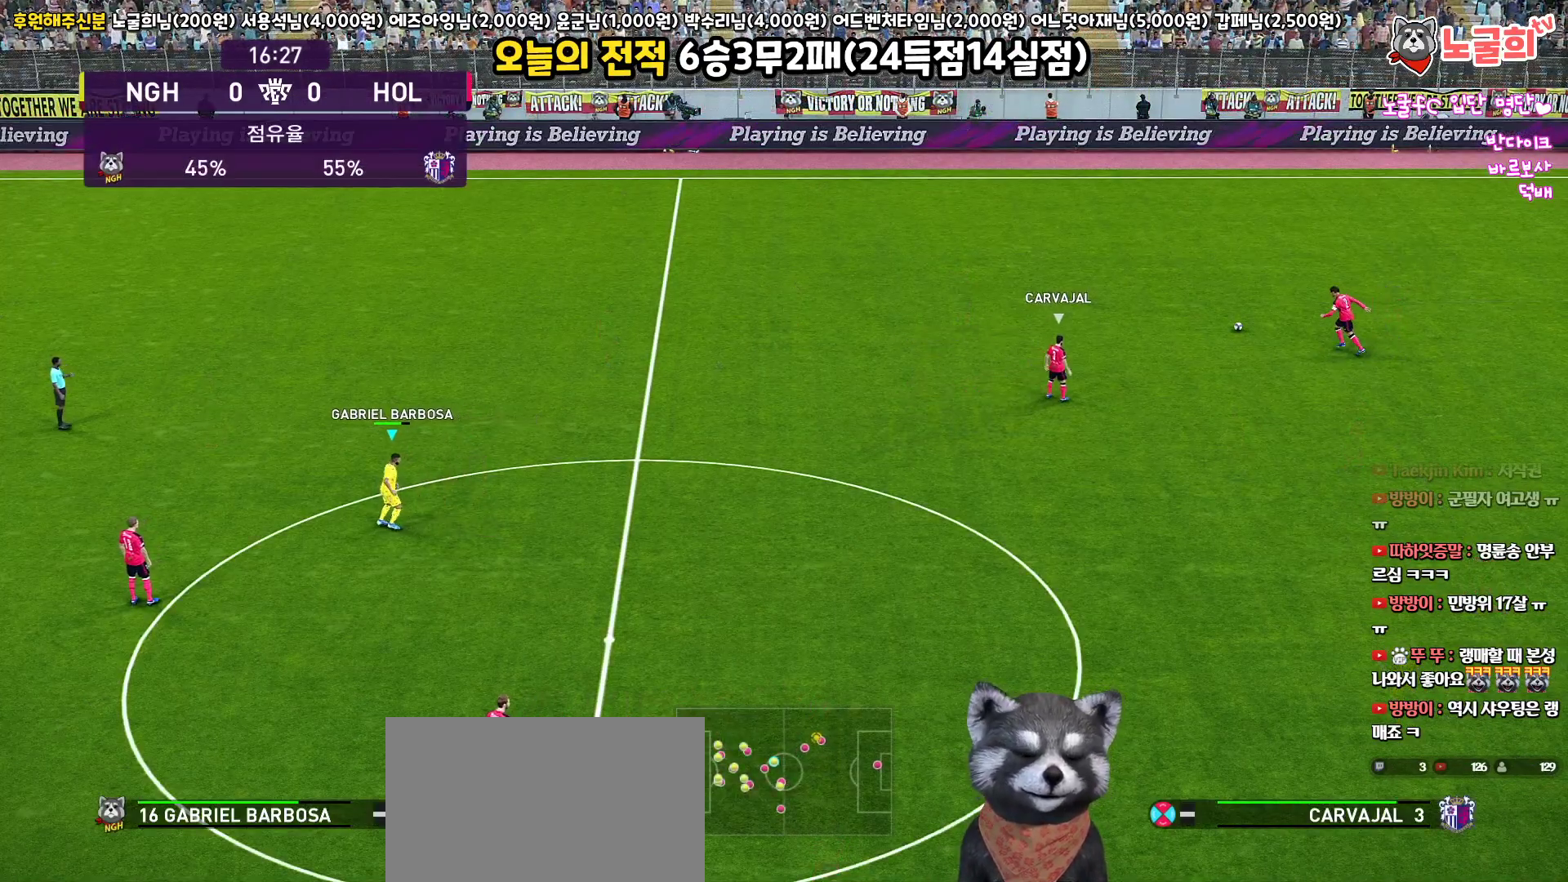
{"buttons": [], "left_stick": "right", "right_stick": "center", "events": []}
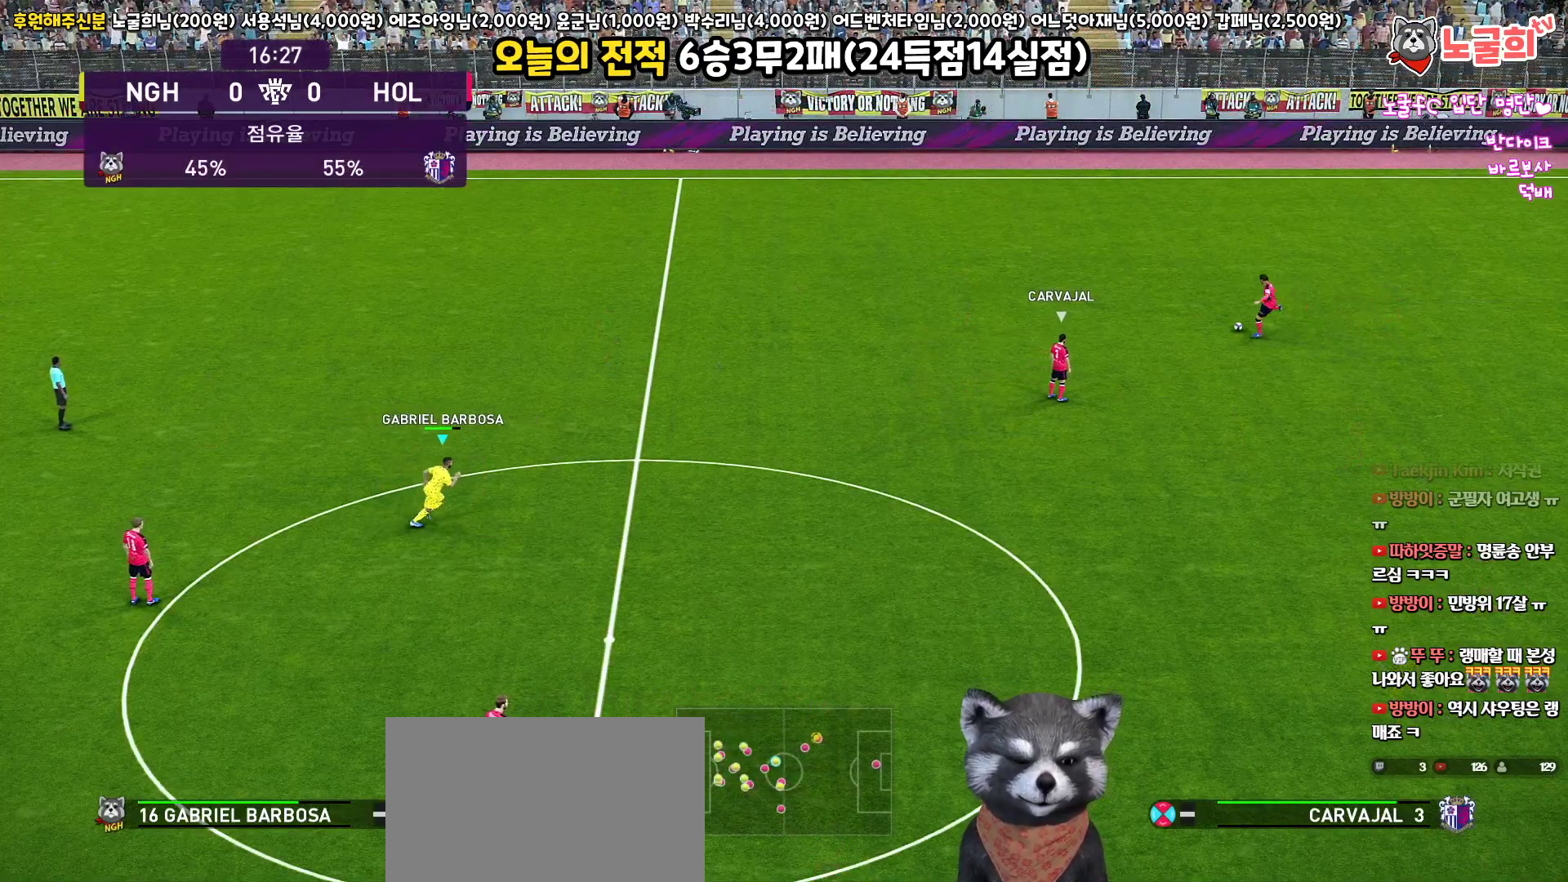
{"buttons": ["R1", "R2"], "left_stick": "up-right", "right_stick": "center", "events": [[217, "left_stick", "up-right"], [333, "R2", "down"], [450, "R1", "down"]]}
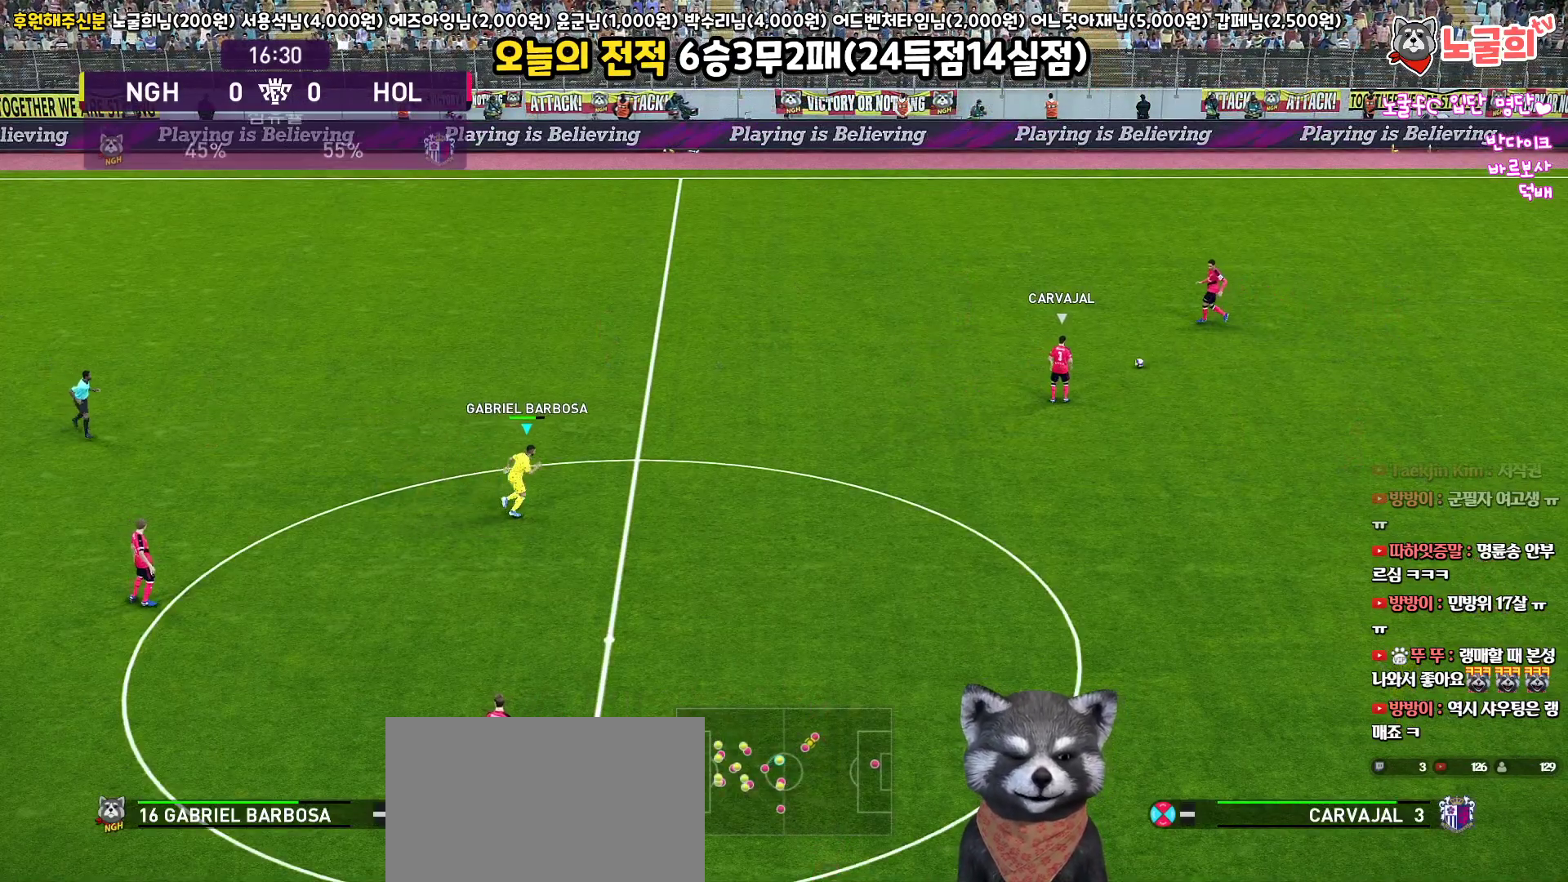
{"buttons": ["R1", "R2"], "left_stick": "up", "right_stick": "center", "events": [[250, "left_stick", "up"]]}
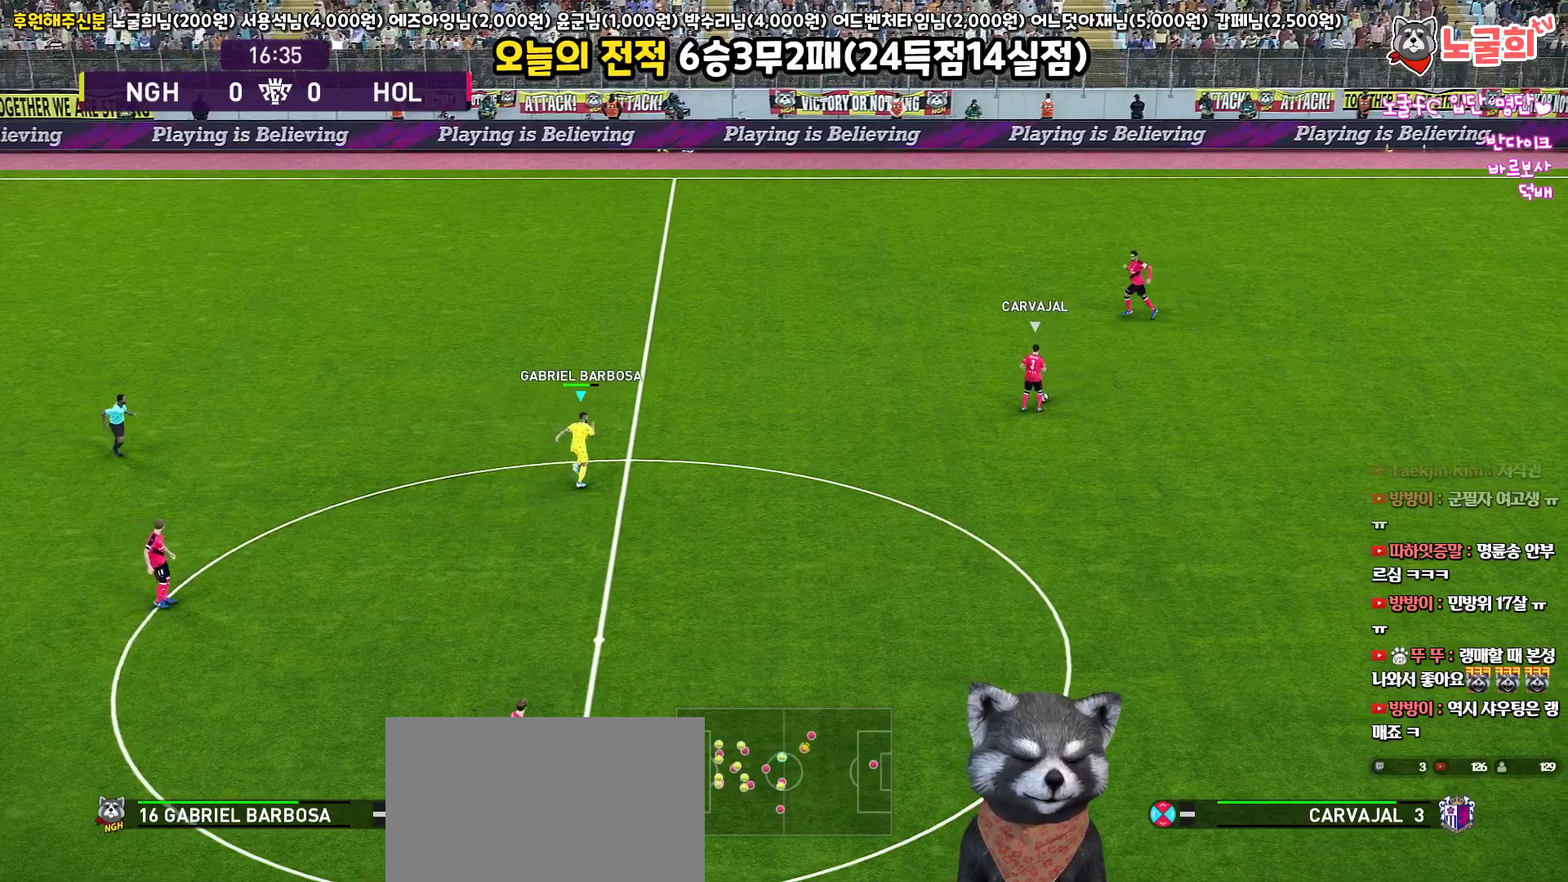
{"buttons": ["R1", "R2"], "left_stick": "down-left", "right_stick": "center", "events": [[183, "left_stick", "up-left"], [333, "left_stick", "left"], [500, "left_stick", "down-left"]]}
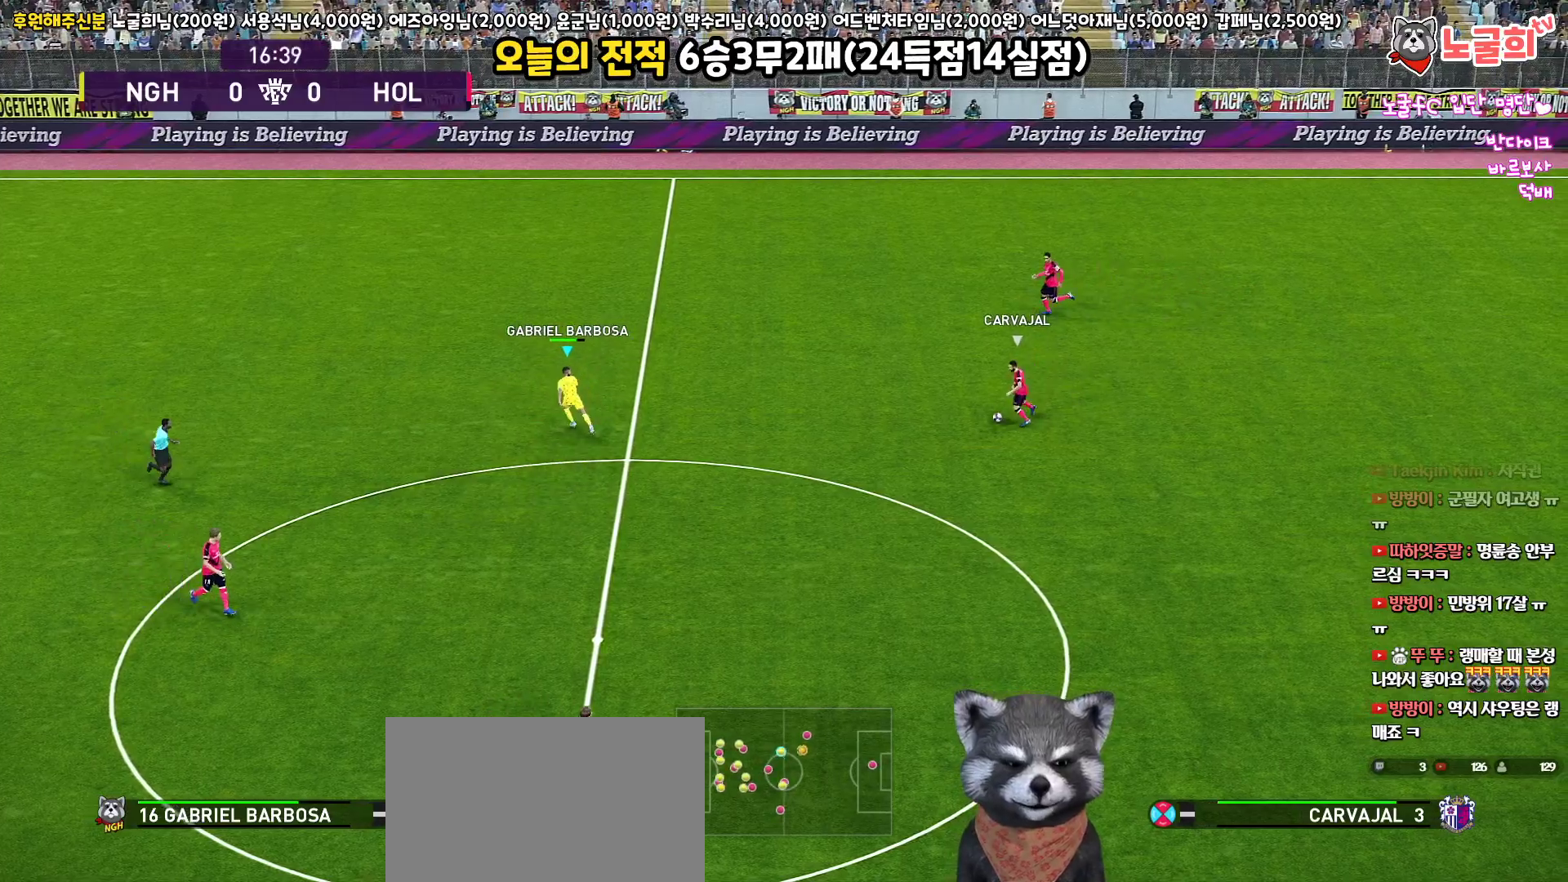
{"buttons": ["R1", "R2", "L3"], "left_stick": "down", "right_stick": "center", "events": [[267, "L3", "down"], [450, "left_stick", "down"]]}
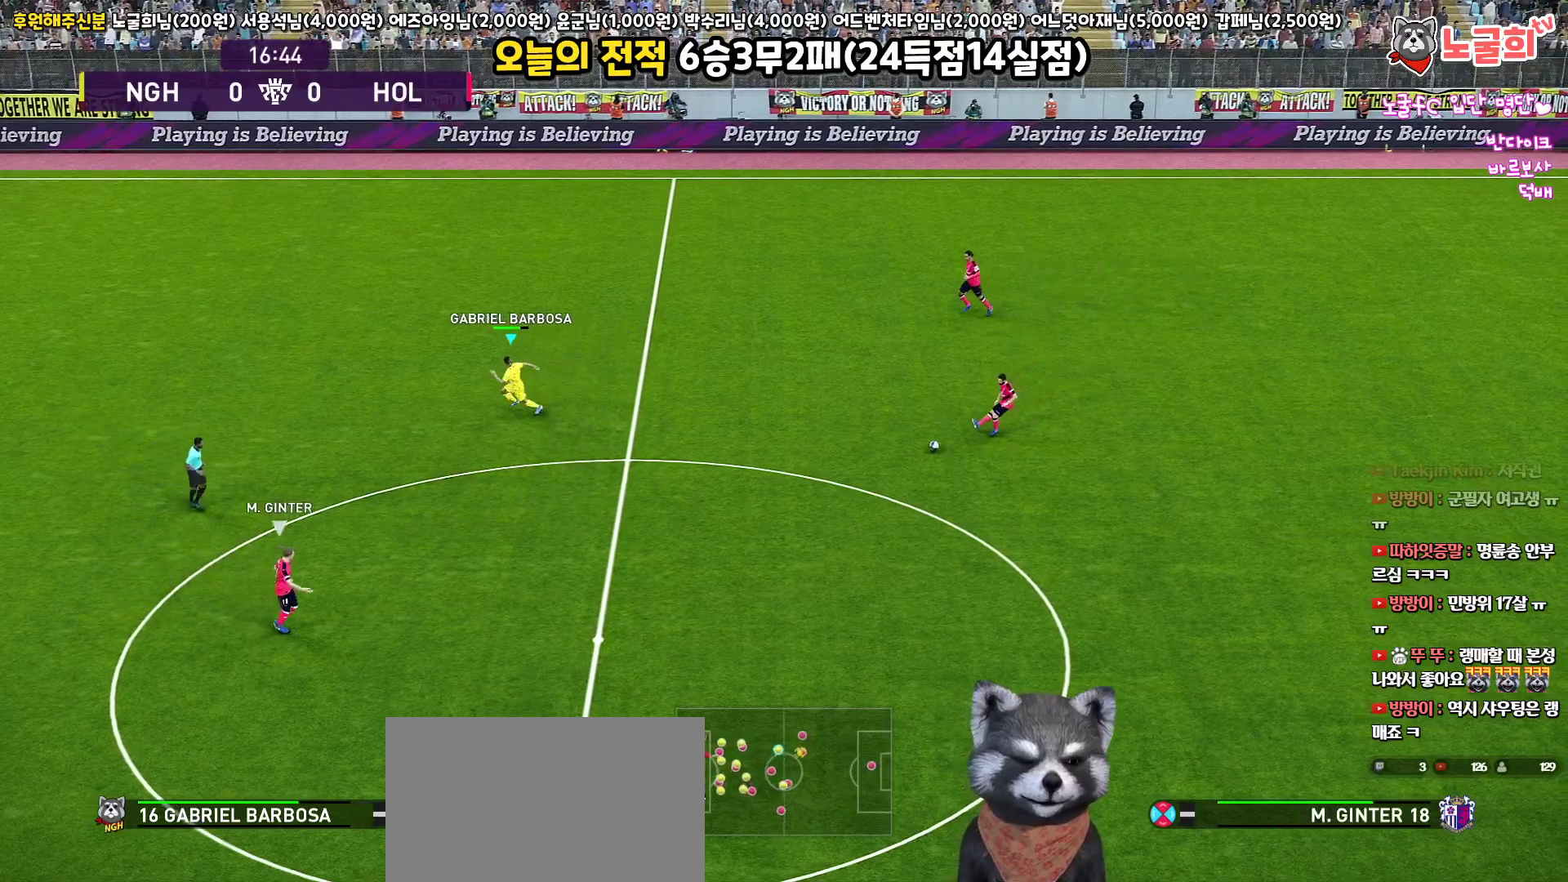
{"buttons": ["R1", "R2", "L3"], "left_stick": "down", "right_stick": "center", "events": []}
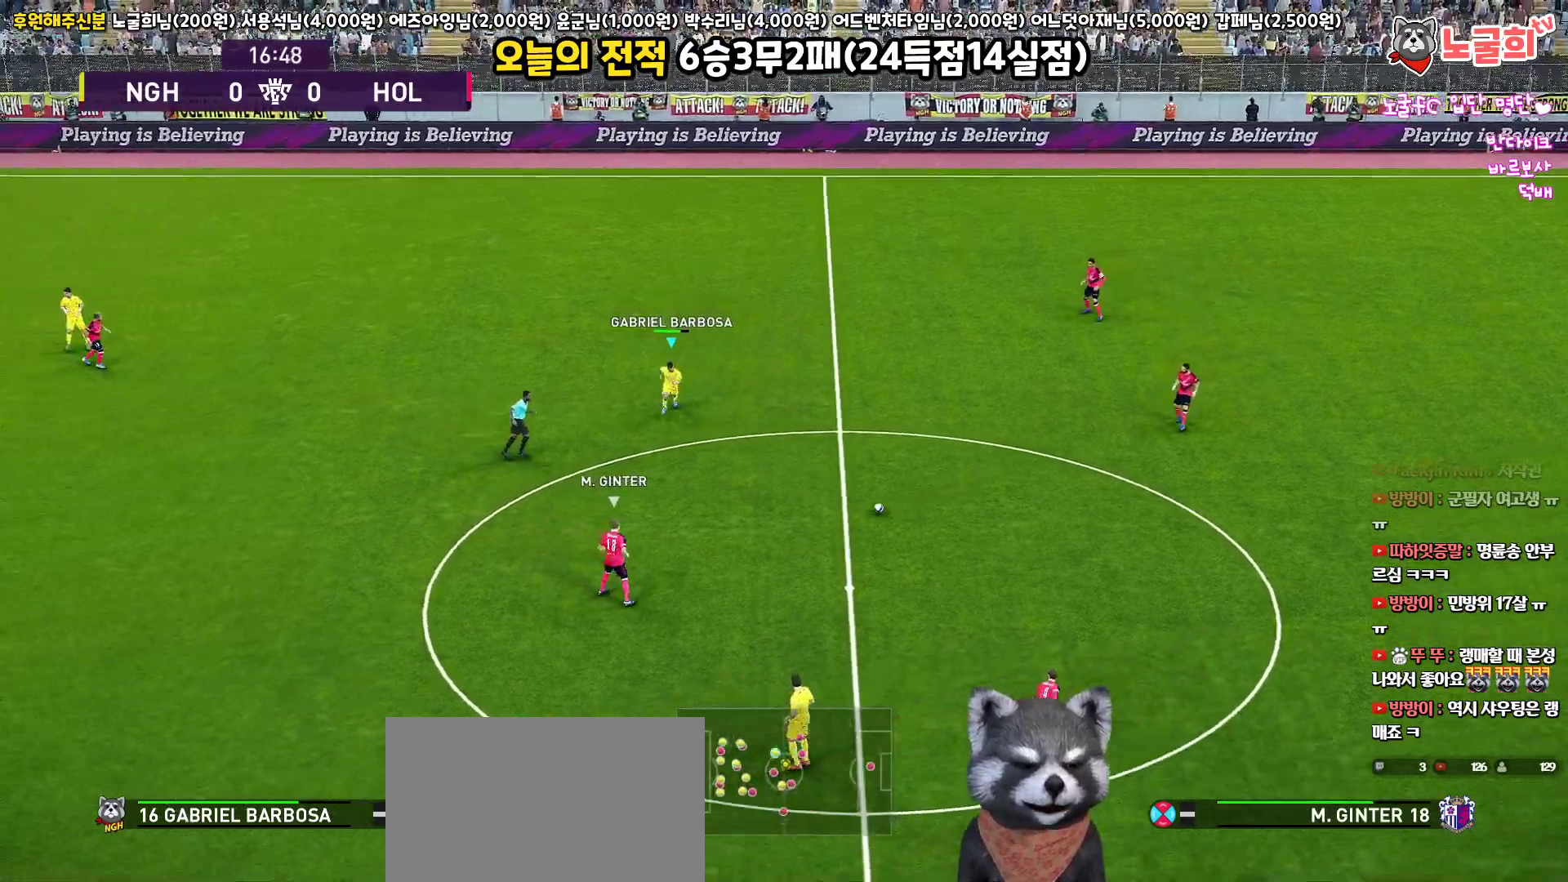
{"buttons": ["R1", "R2", "L3"], "left_stick": "down", "right_stick": "center", "events": []}
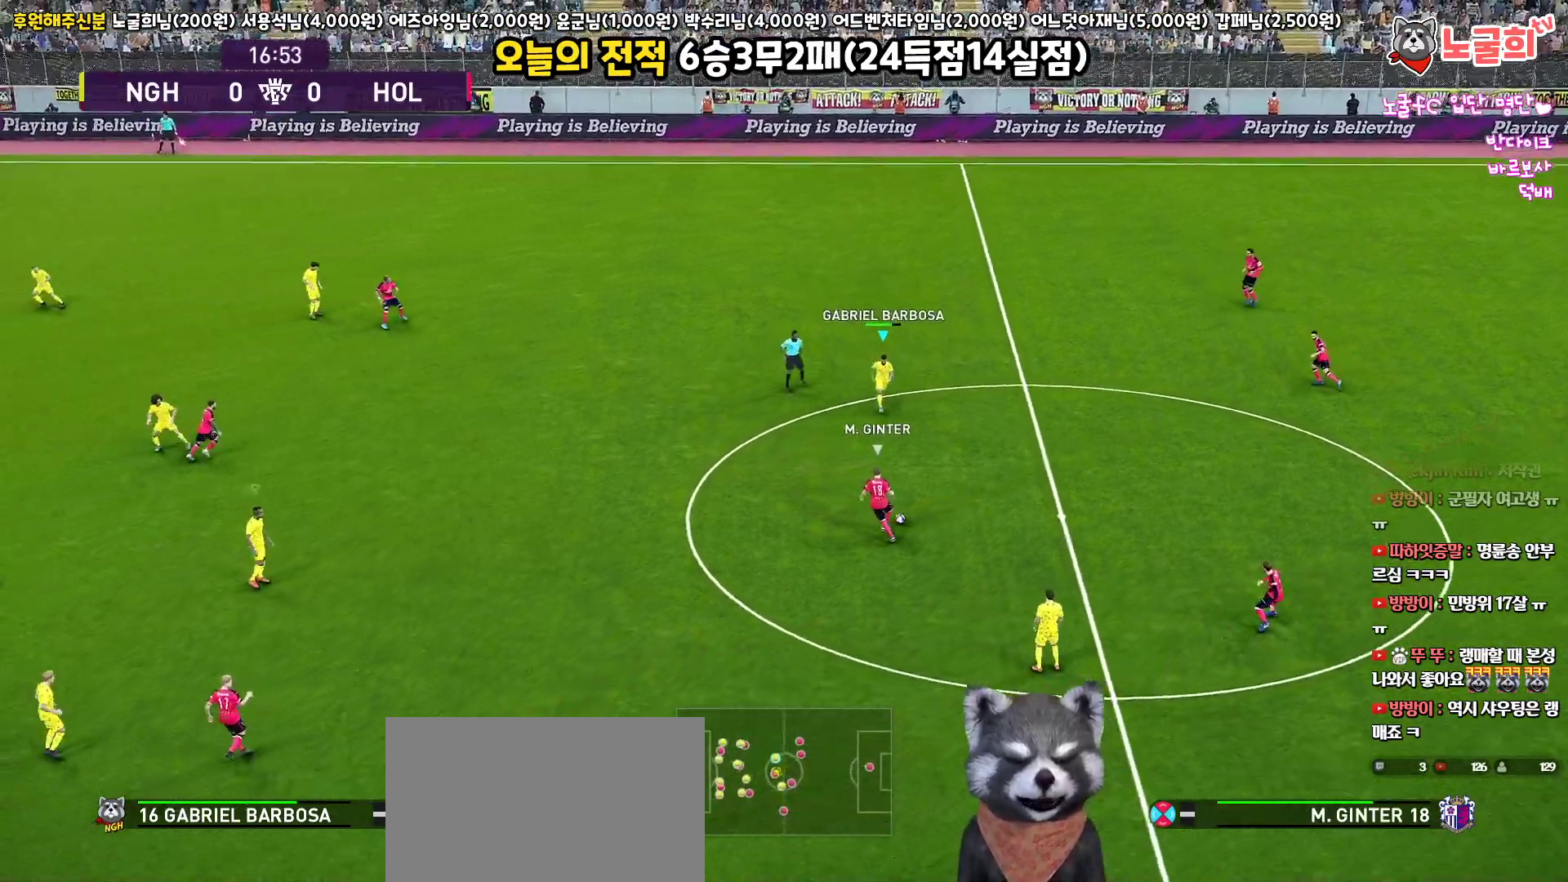
{"buttons": ["R1", "R2", "L3"], "left_stick": "down", "right_stick": "center", "events": [[117, "L3", "up"], [250, "L3", "down"], [267, "right_stick", "down-left"], [333, "right_stick", "center"]]}
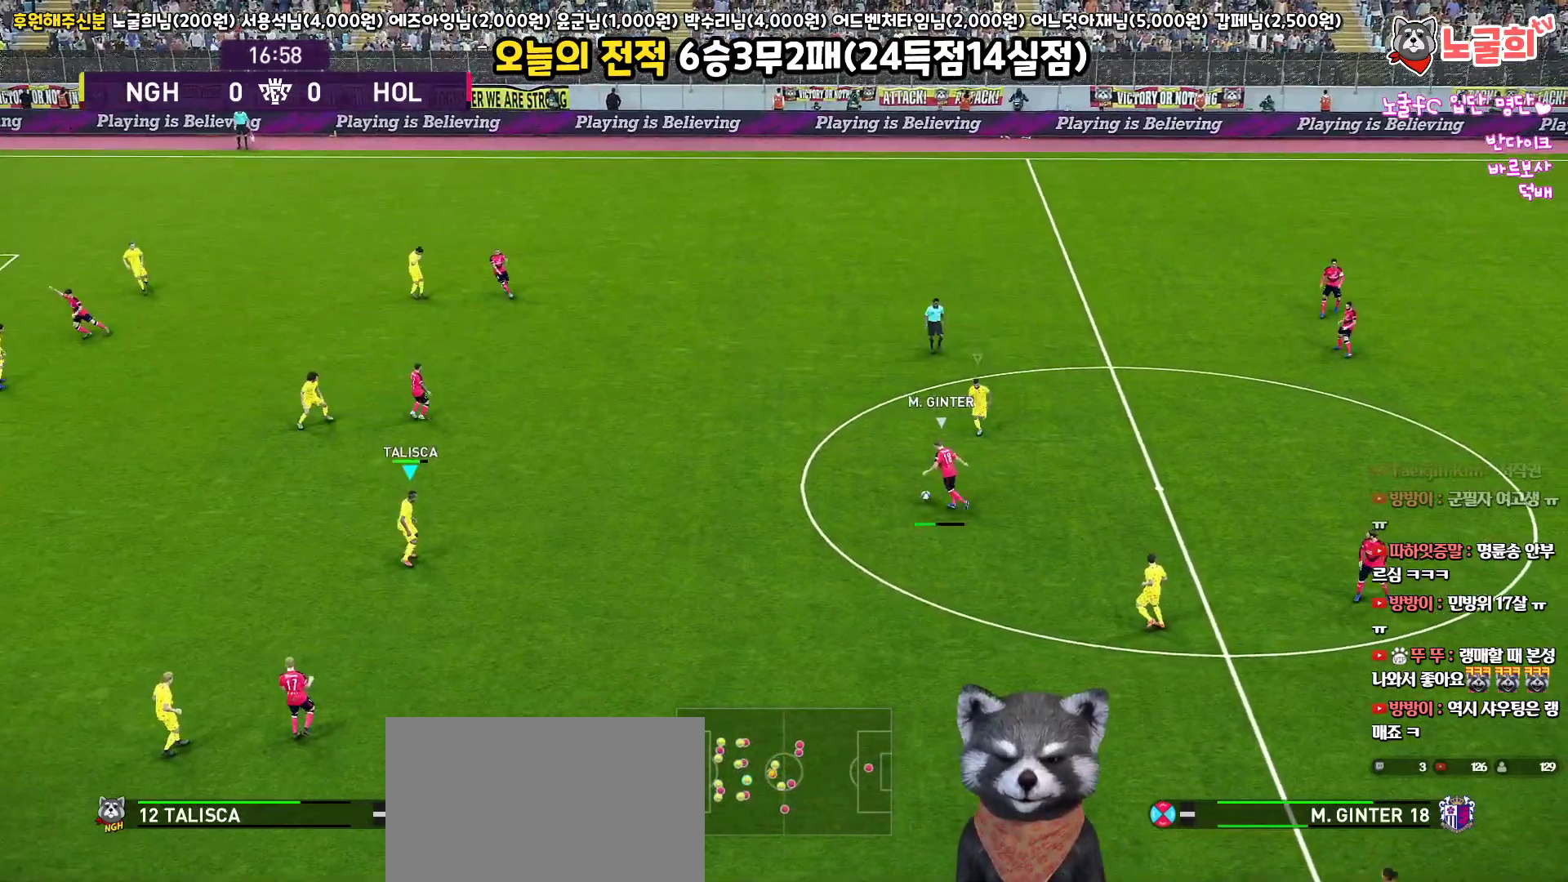
{"buttons": ["SQUARE", "R1", "R2"], "left_stick": "left", "right_stick": "center", "events": [[50, "SQUARE", "down"], [267, "left_stick", "down-left"], [450, "left_stick", "left"], [467, "L3", "up"]]}
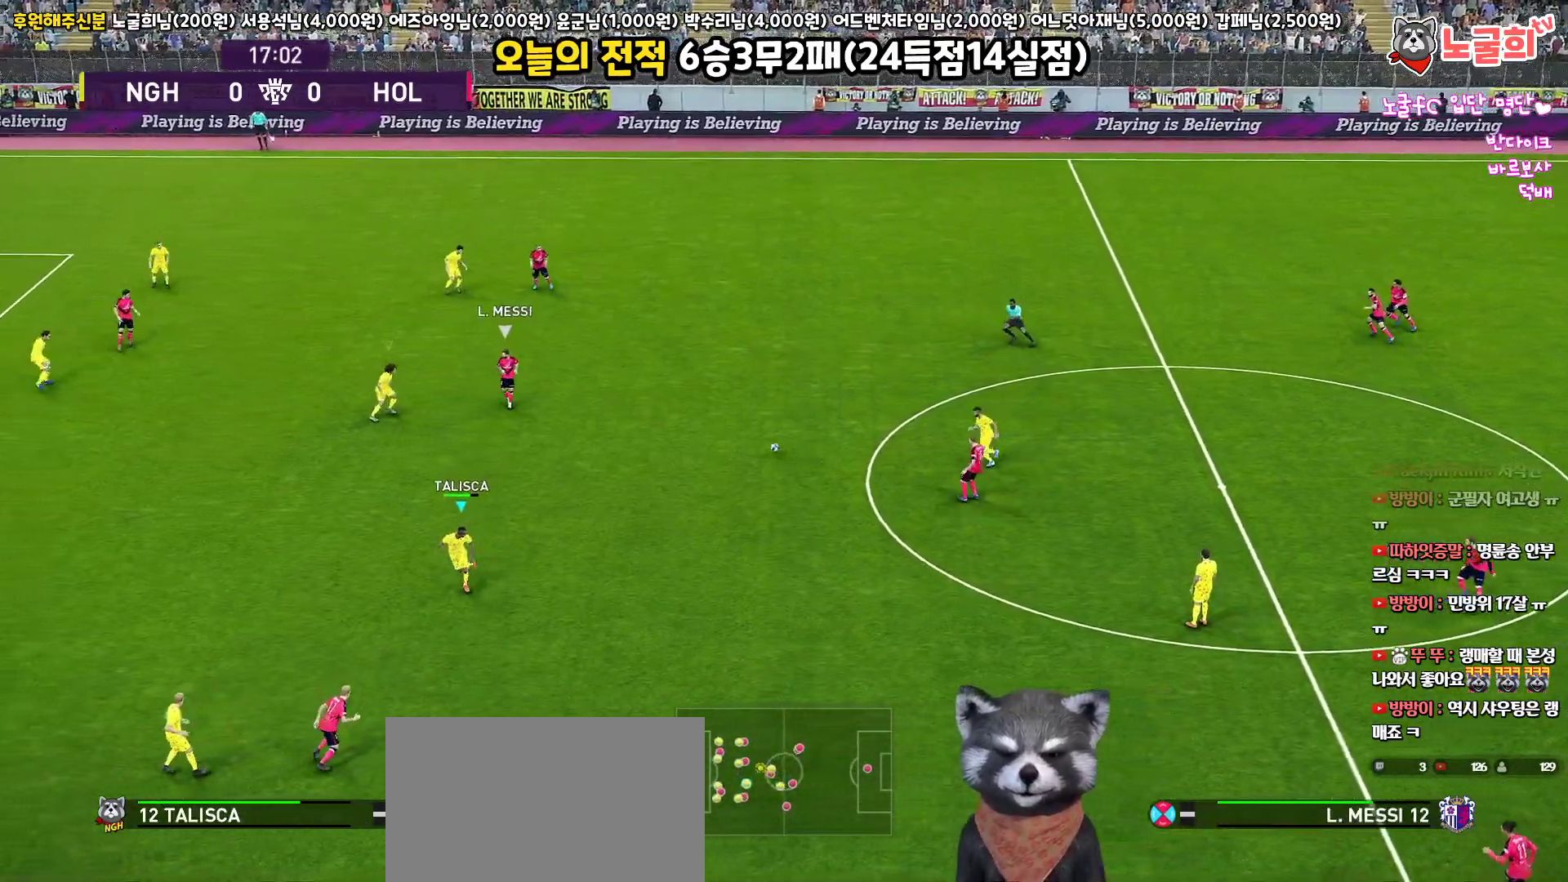
{"buttons": ["SQUARE", "R1", "R2", "L3"], "left_stick": "up", "right_stick": "center", "events": [[67, "L3", "down"], [67, "left_stick", "up-left"], [333, "left_stick", "up"]]}
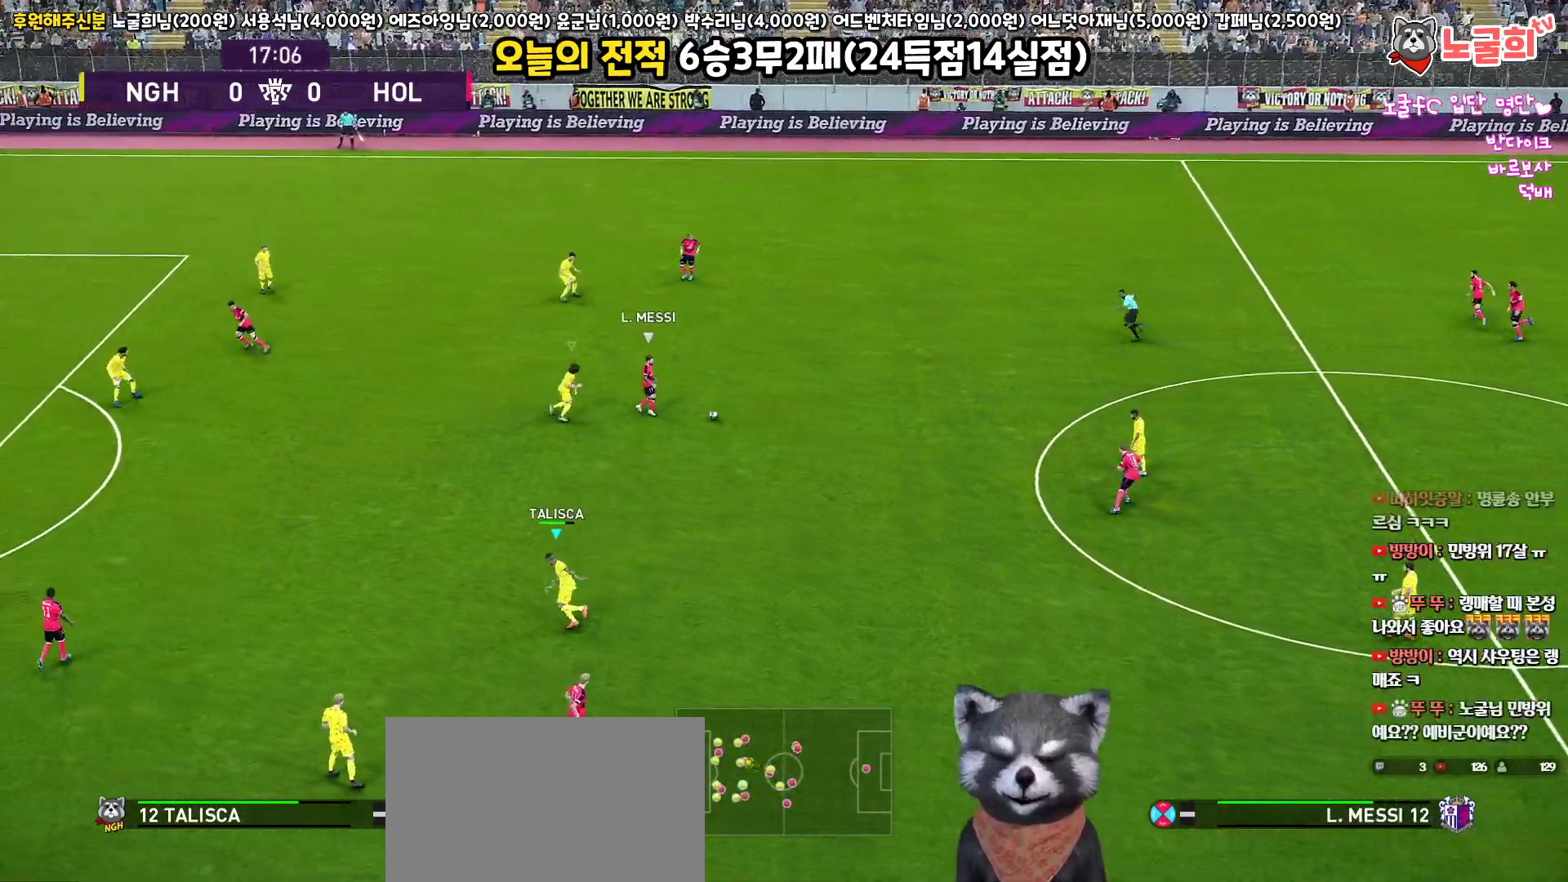
{"buttons": ["SQUARE", "R1", "R2", "L3"], "left_stick": "up", "right_stick": "center", "events": [[133, "L3", "up"], [400, "L3", "down"]]}
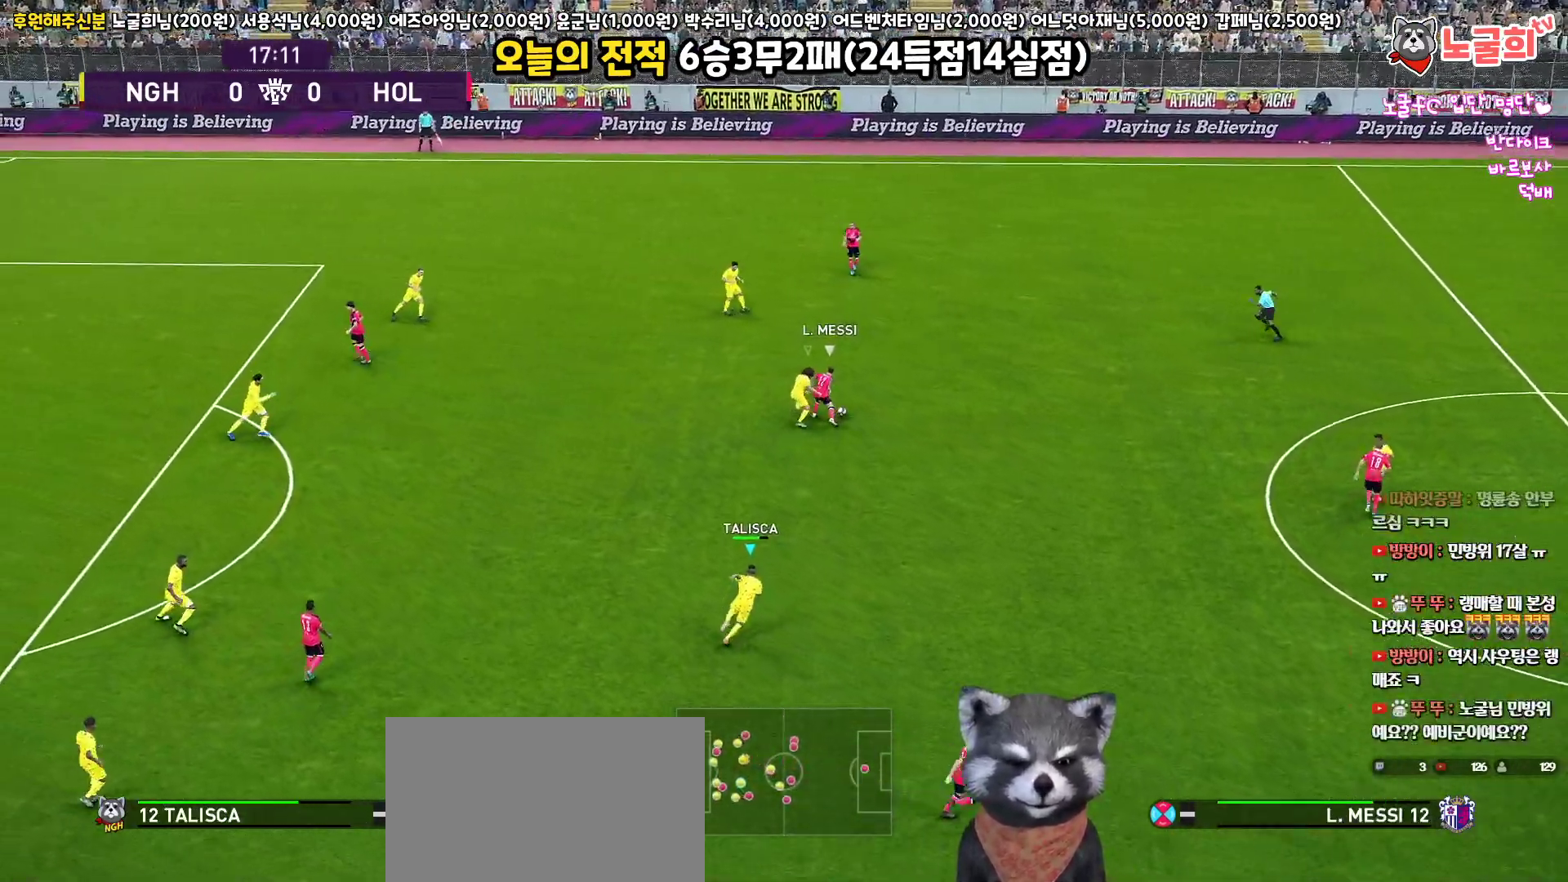
{"buttons": ["SQUARE", "R1", "R2", "L3"], "left_stick": "up", "right_stick": "center", "events": []}
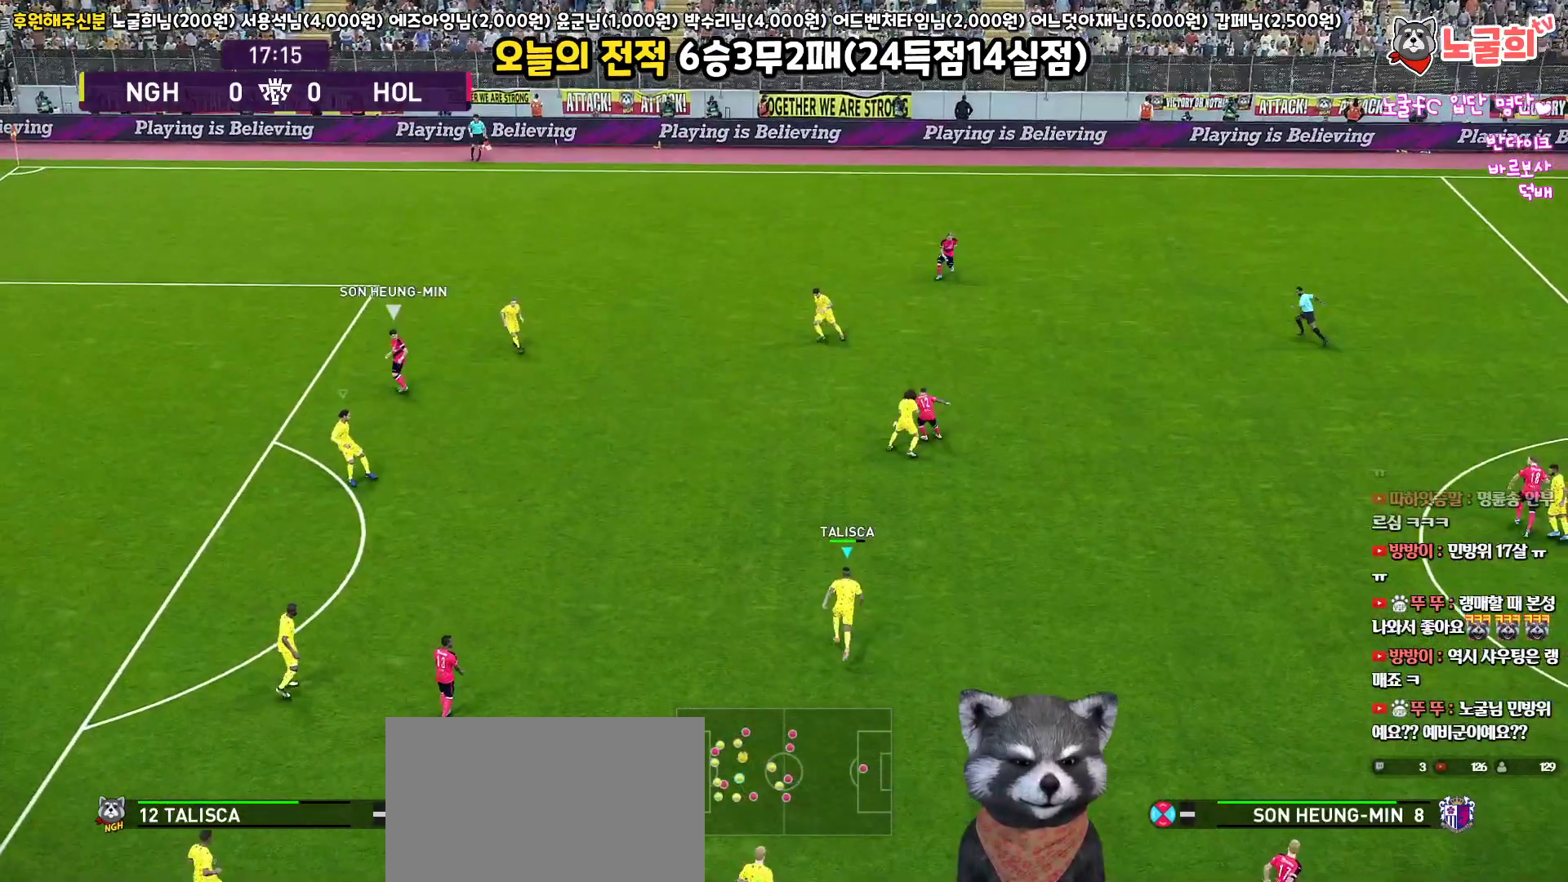
{"buttons": ["SQUARE", "L1", "R1", "R2", "L3"], "left_stick": "down-right", "right_stick": "center", "events": [[367, "left_stick", "down-right"], [383, "L1", "down"]]}
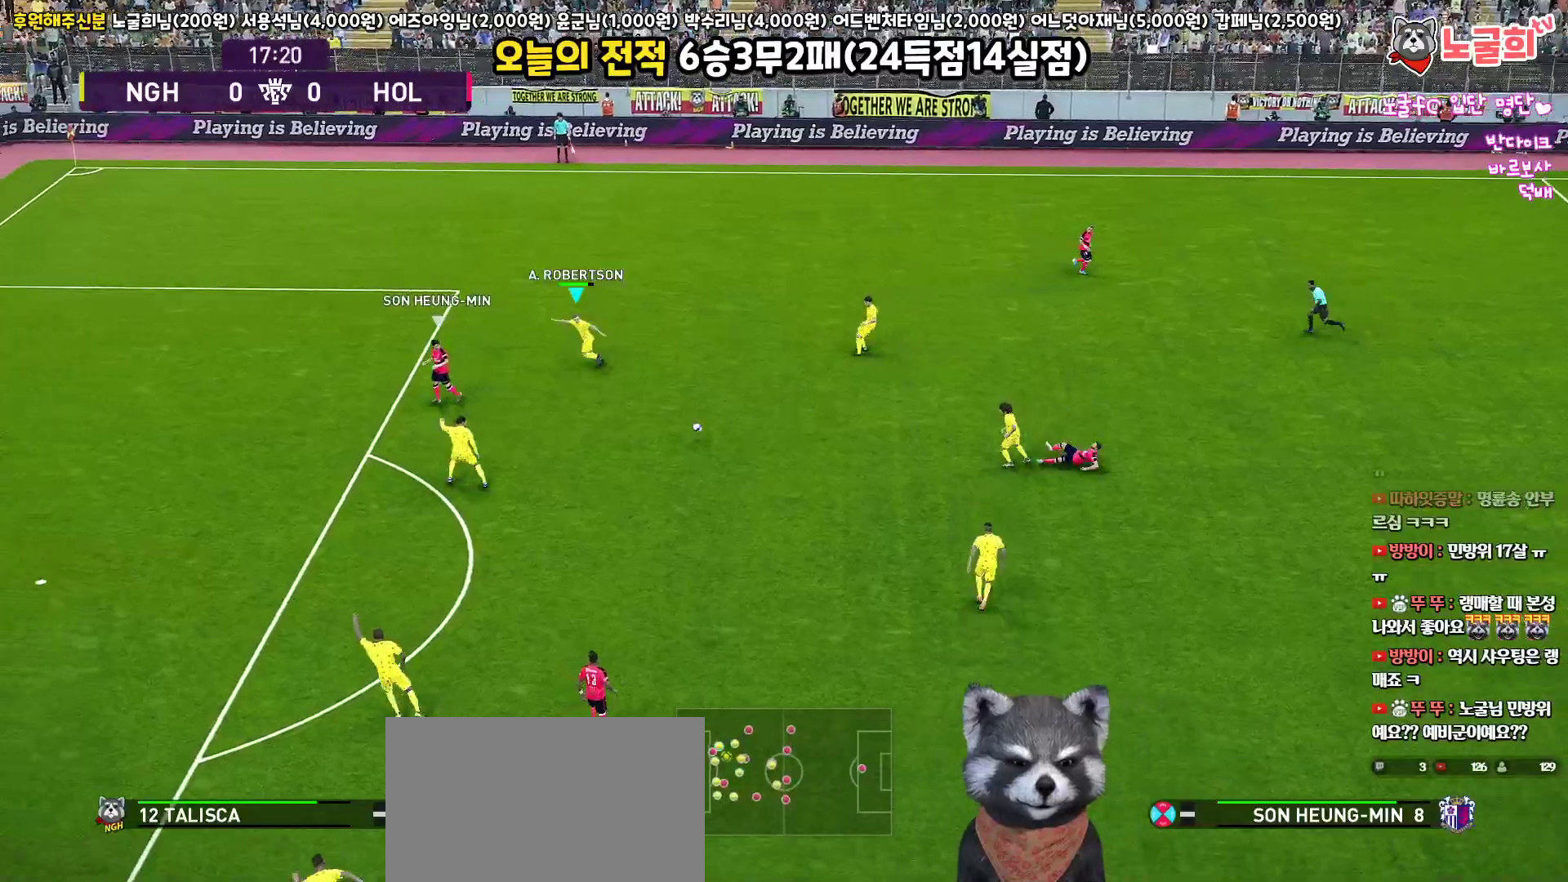
{"buttons": ["CROSS", "L1", "R1", "L3"], "left_stick": "up", "right_stick": "center", "events": [[17, "SQUARE", "up"], [33, "left_stick", "right"], [67, "L1", "up"], [67, "R2", "up"], [117, "R1", "up"], [217, "left_stick", "up-right"], [400, "CROSS", "down"], [417, "L1", "down"], [483, "R1", "down"], [500, "left_stick", "up"]]}